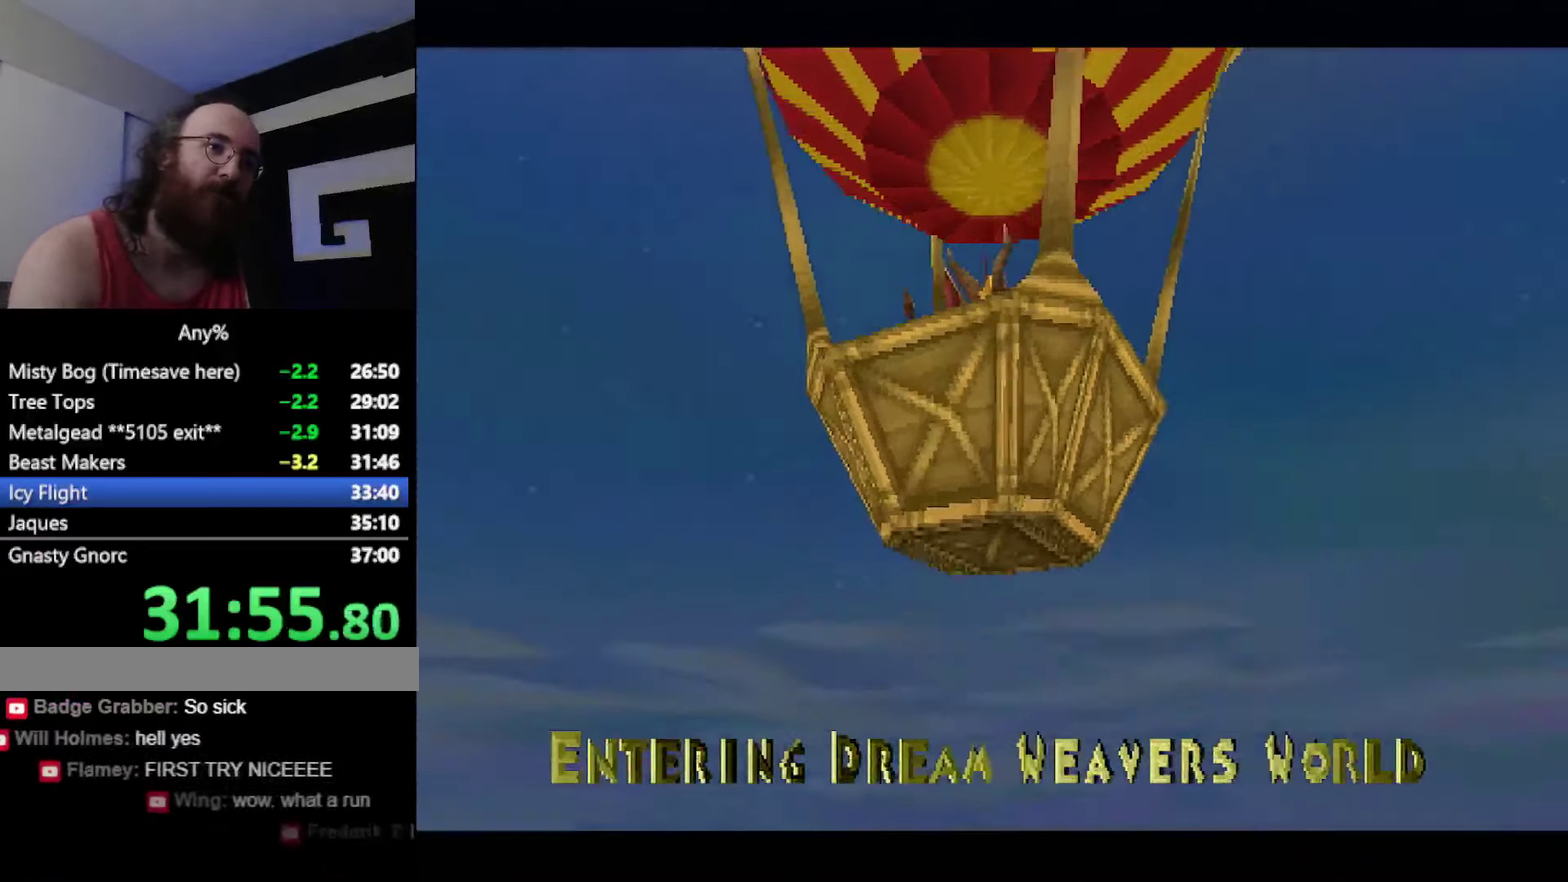
Gameplay with a controller (PlayStation layout); each line is a JSON object with the inputs held at the frame after it. "events" lists button and stick changes between this image and that frame as [ms after this image, input, new state], when the widget could be followed in between. Not read: HOME L2 L3 R3 left_stick.
{"buttons": ["SQUARE"], "events": [[167, "SQUARE", "down"], [334, "CROSS", "down"], [334, "SQUARE", "up"], [451, "SQUARE", "down"], [468, "CROSS", "up"]]}
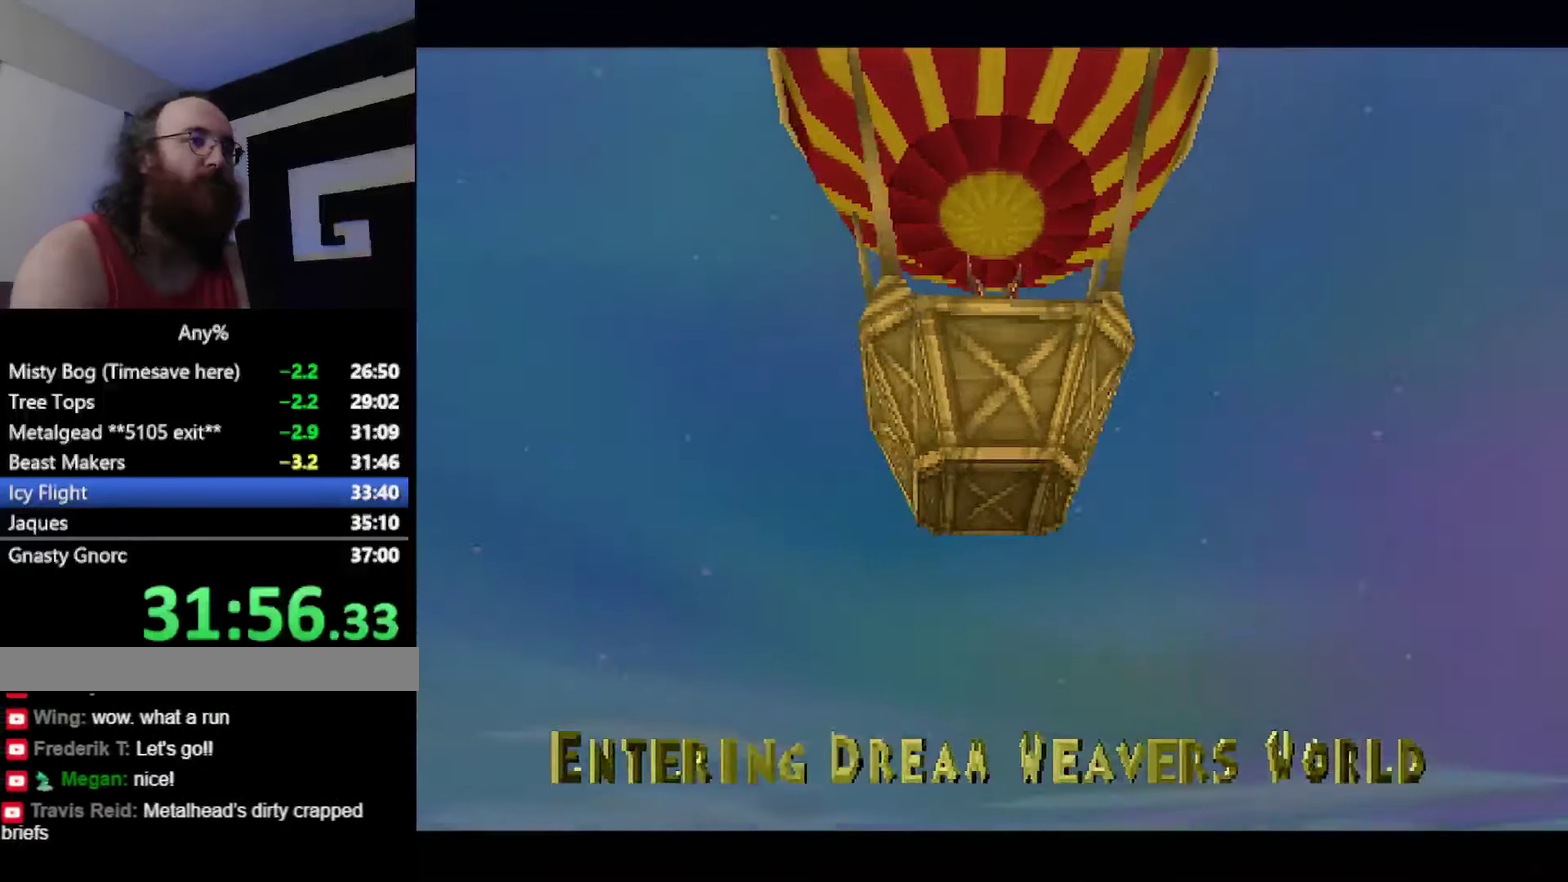
{"buttons": [], "events": [[117, "SQUARE", "up"], [267, "CROSS", "down"], [317, "CROSS", "up"]]}
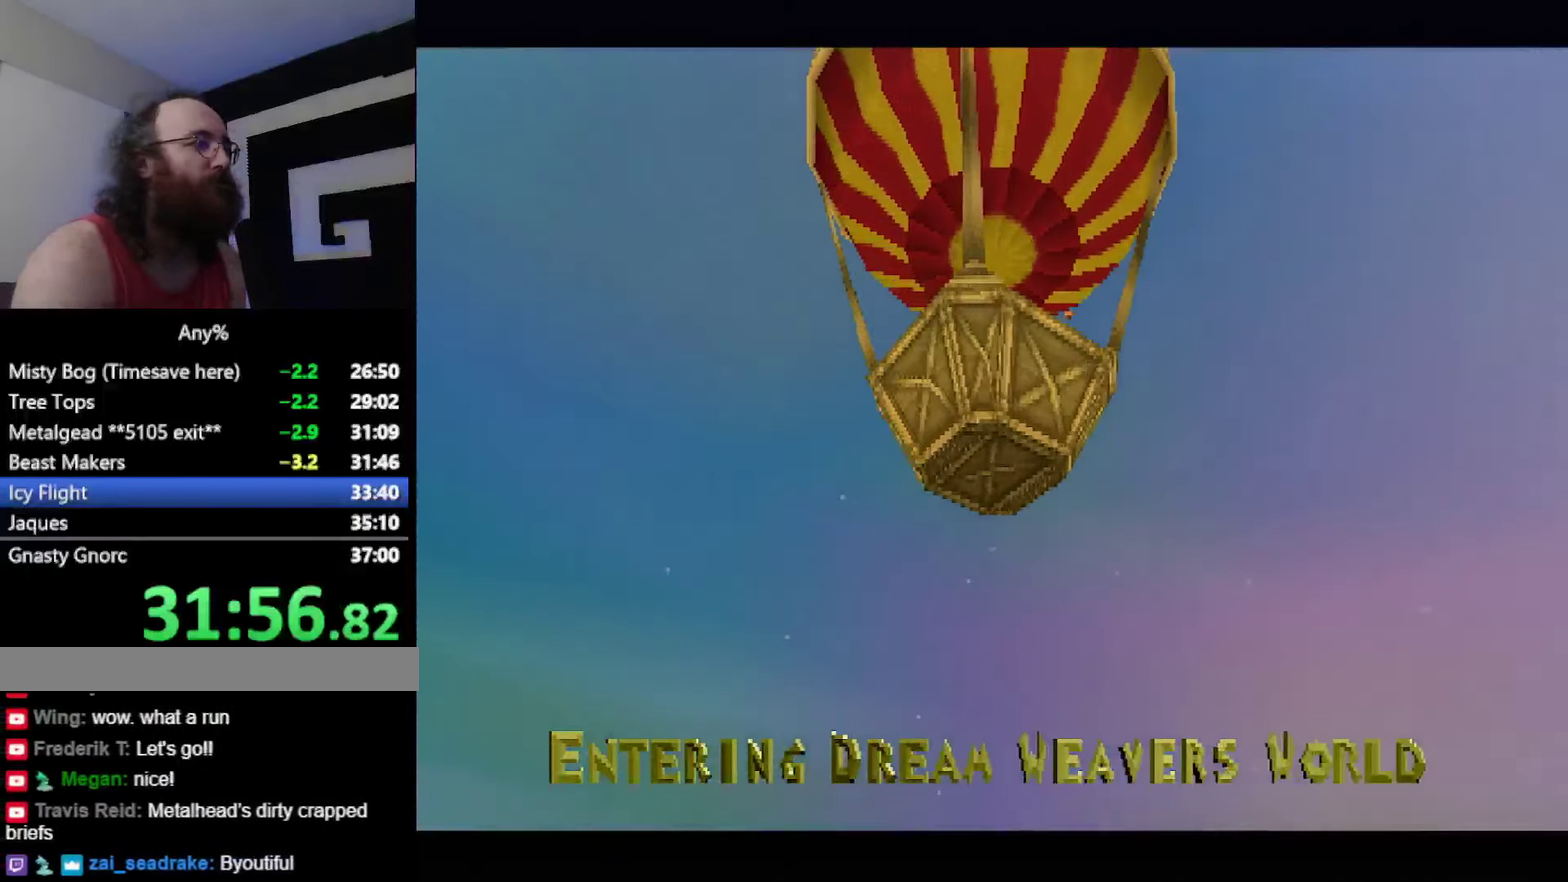
{"buttons": ["SQUARE"], "events": [[17, "CROSS", "down"], [167, "CROSS", "up"], [167, "SQUARE", "down"], [351, "CROSS", "down"], [351, "SQUARE", "up"], [468, "SQUARE", "down"], [501, "CROSS", "up"]]}
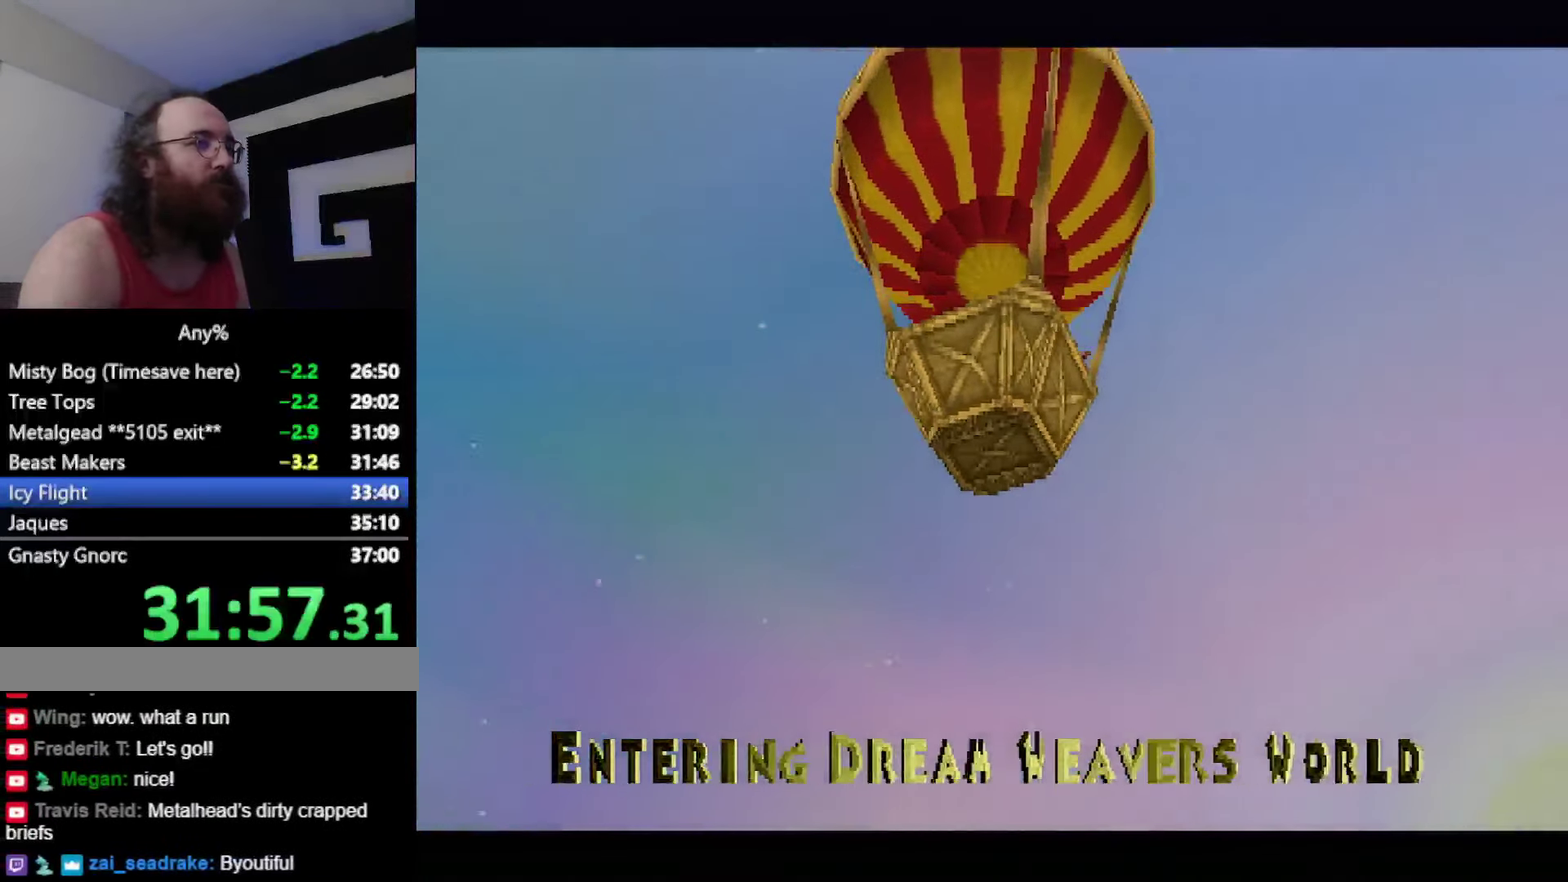
{"buttons": ["CROSS"], "events": [[450, "CROSS", "down"], [467, "SQUARE", "up"]]}
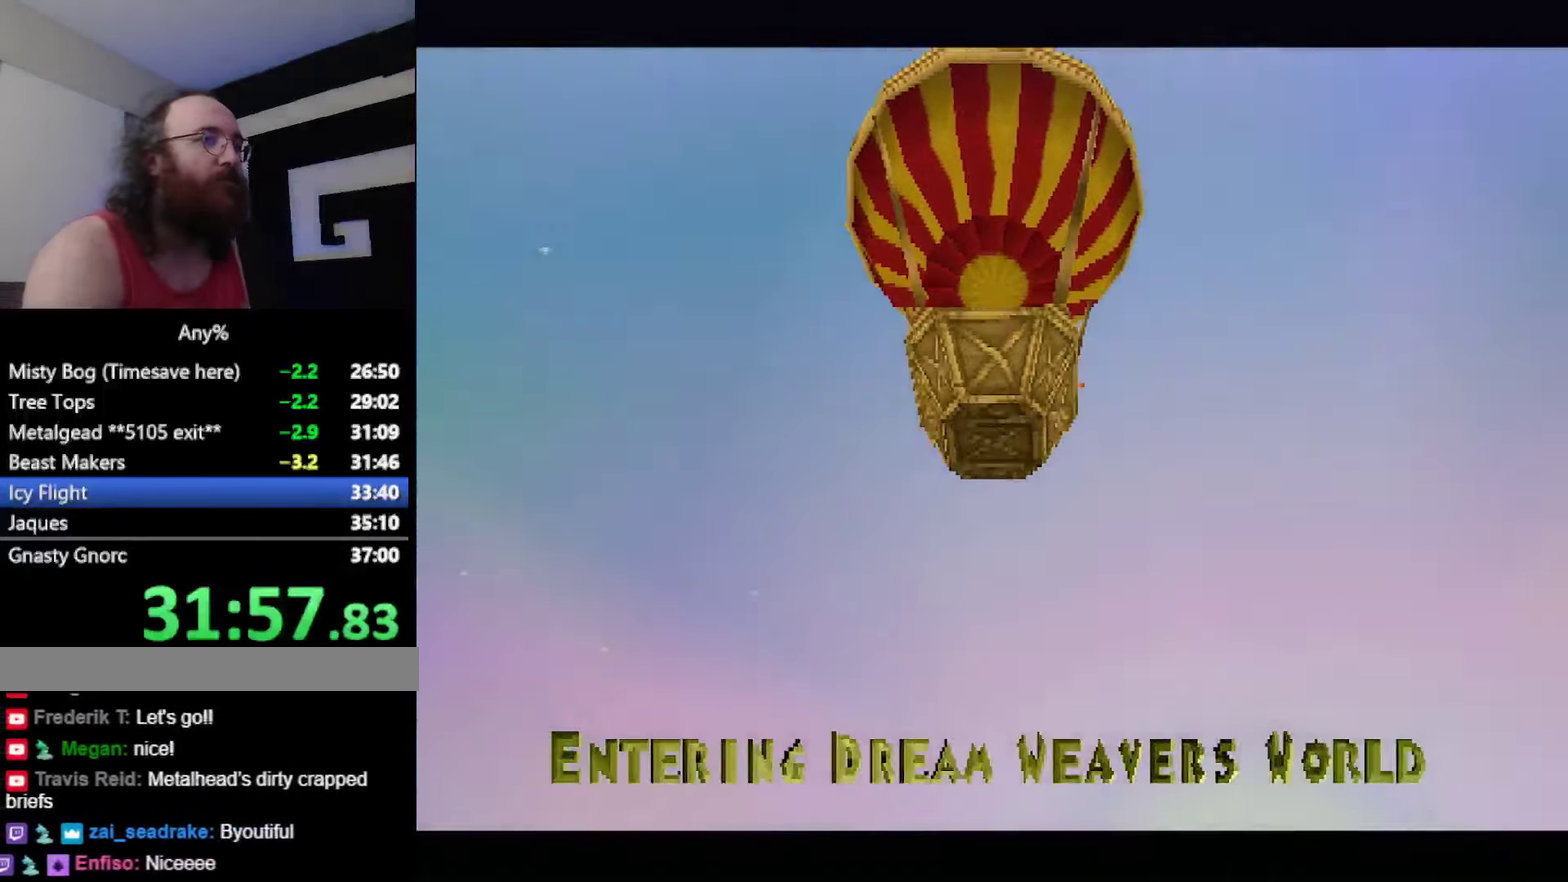
{"buttons": ["SQUARE"], "events": [[67, "SQUARE", "down"], [101, "CROSS", "up"], [234, "CROSS", "down"], [268, "SQUARE", "up"], [351, "SQUARE", "down"], [384, "CROSS", "up"]]}
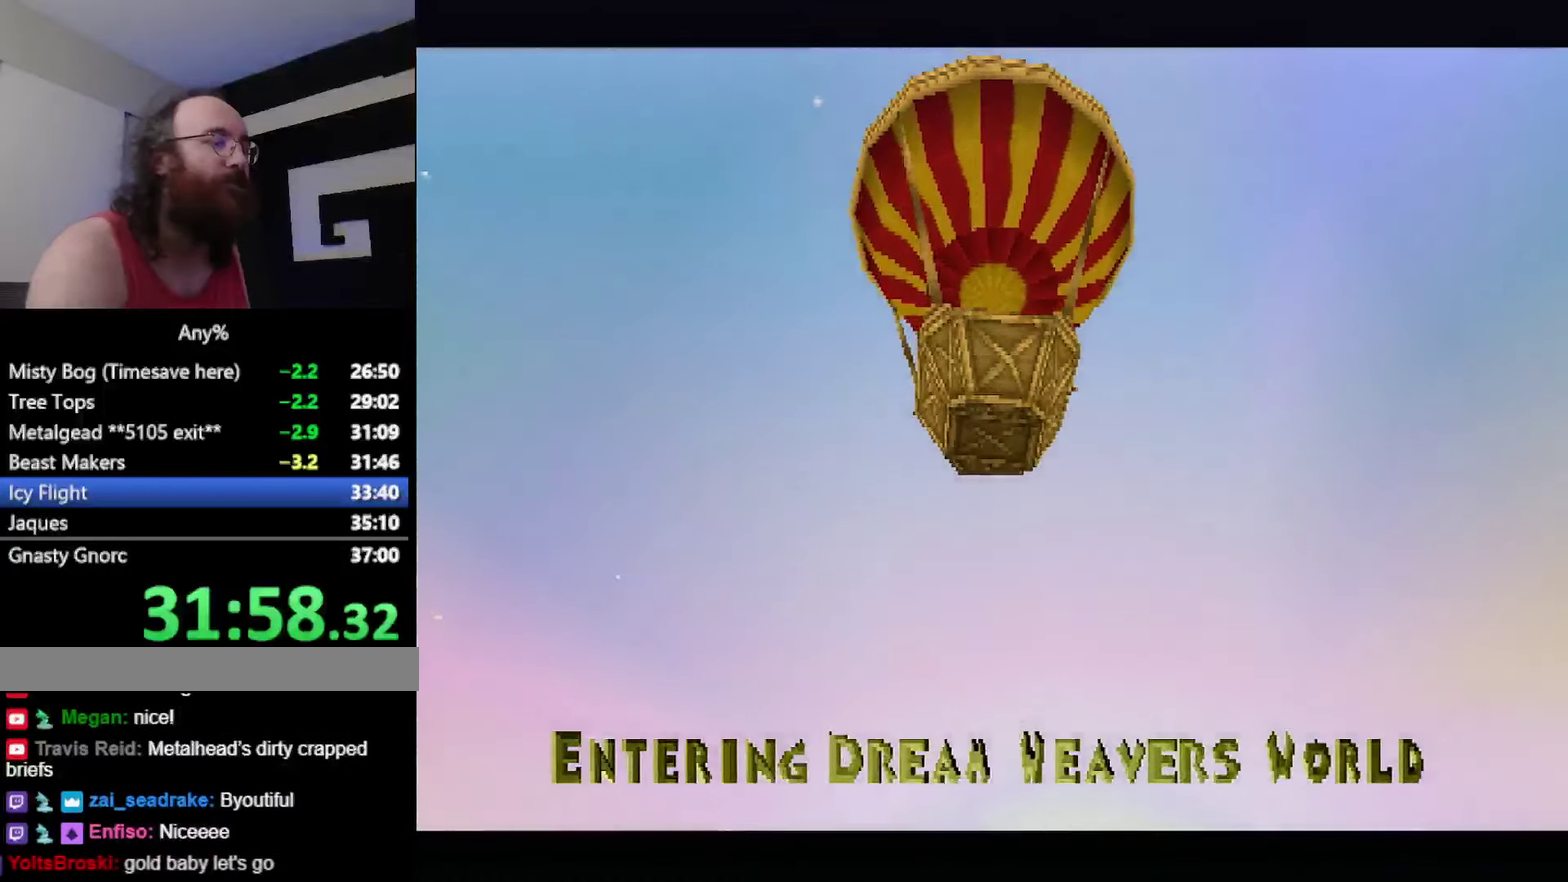
{"buttons": [], "events": [[34, "CROSS", "down"], [67, "SQUARE", "up"], [134, "SQUARE", "down"], [200, "CROSS", "up"], [350, "SQUARE", "up"]]}
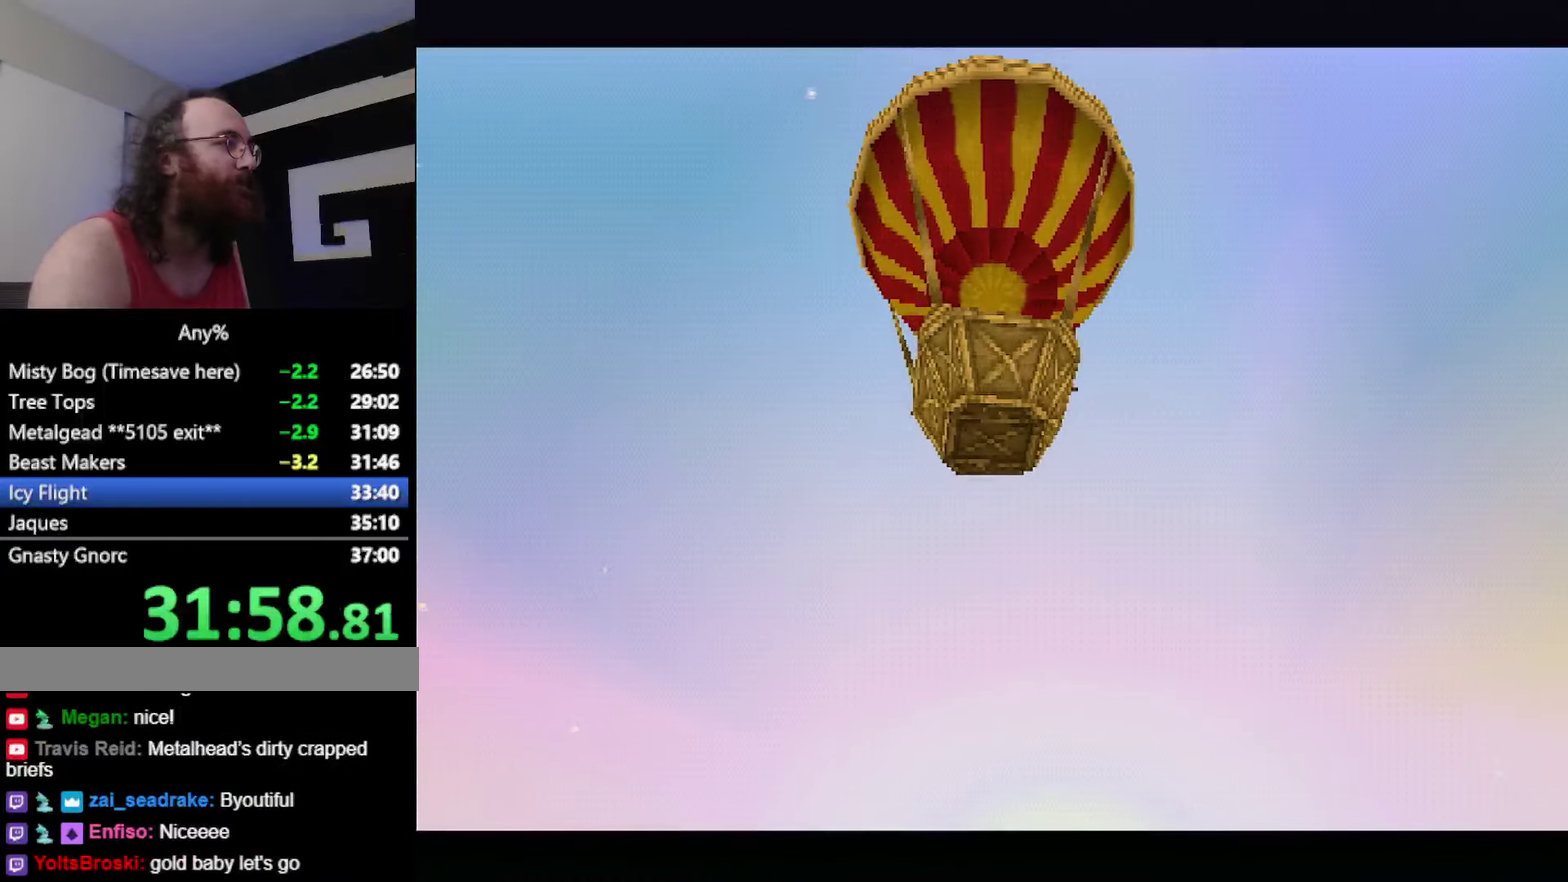
{"buttons": ["SQUARE"], "events": [[16, "CROSS", "down"], [66, "CROSS", "up"], [267, "CROSS", "down"], [383, "SQUARE", "down"], [400, "CROSS", "up"]]}
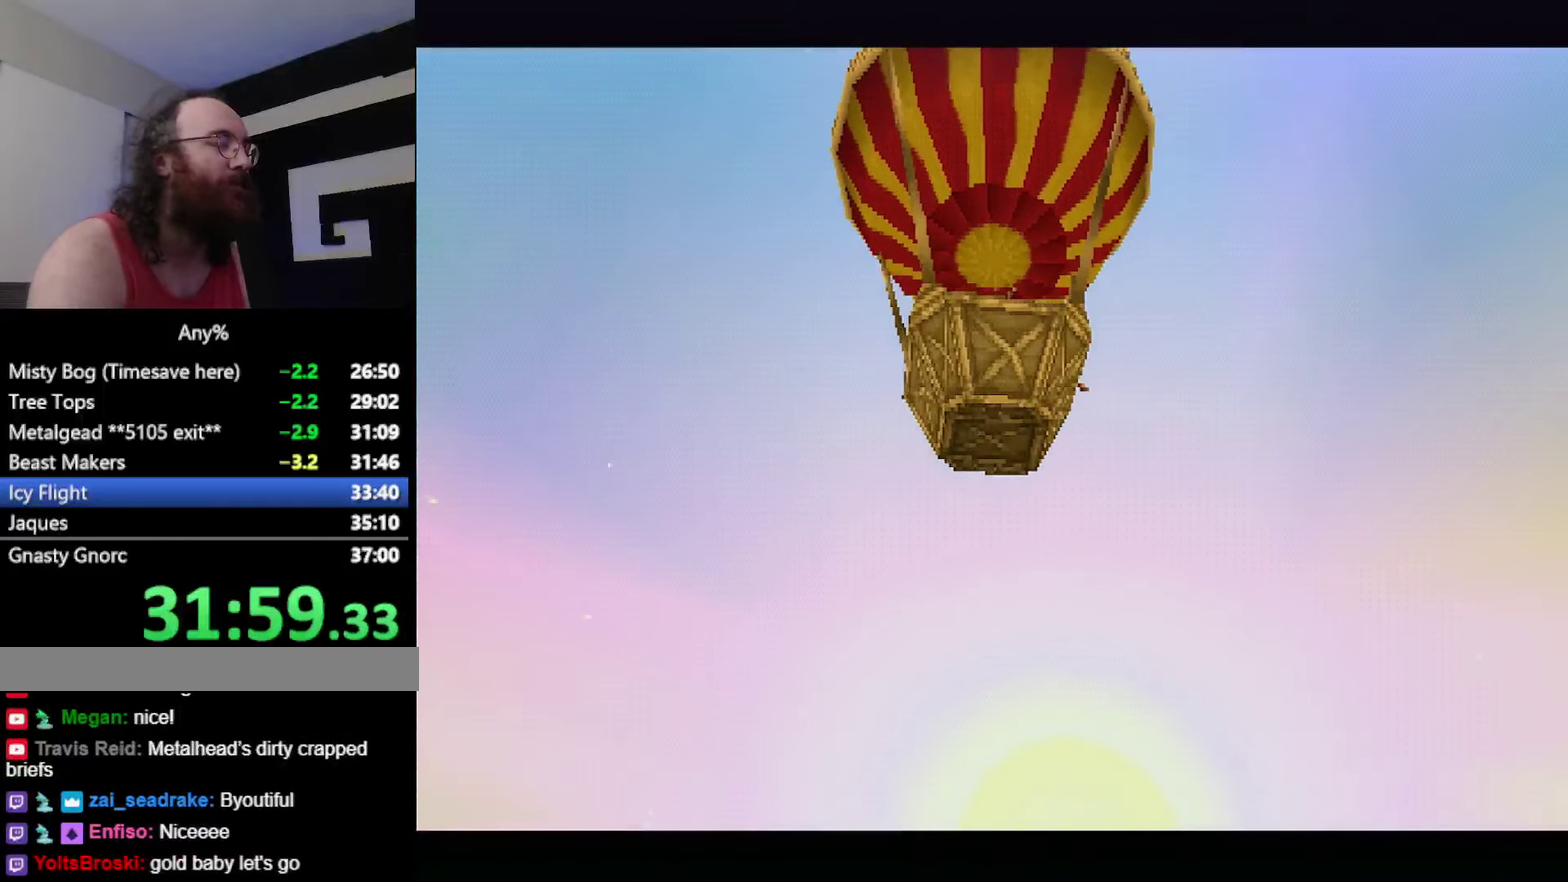
{"buttons": ["SQUARE"], "events": [[50, "CROSS", "down"], [50, "SQUARE", "up"], [167, "SQUARE", "down"], [200, "CROSS", "up"], [334, "CROSS", "down"], [484, "CROSS", "up"]]}
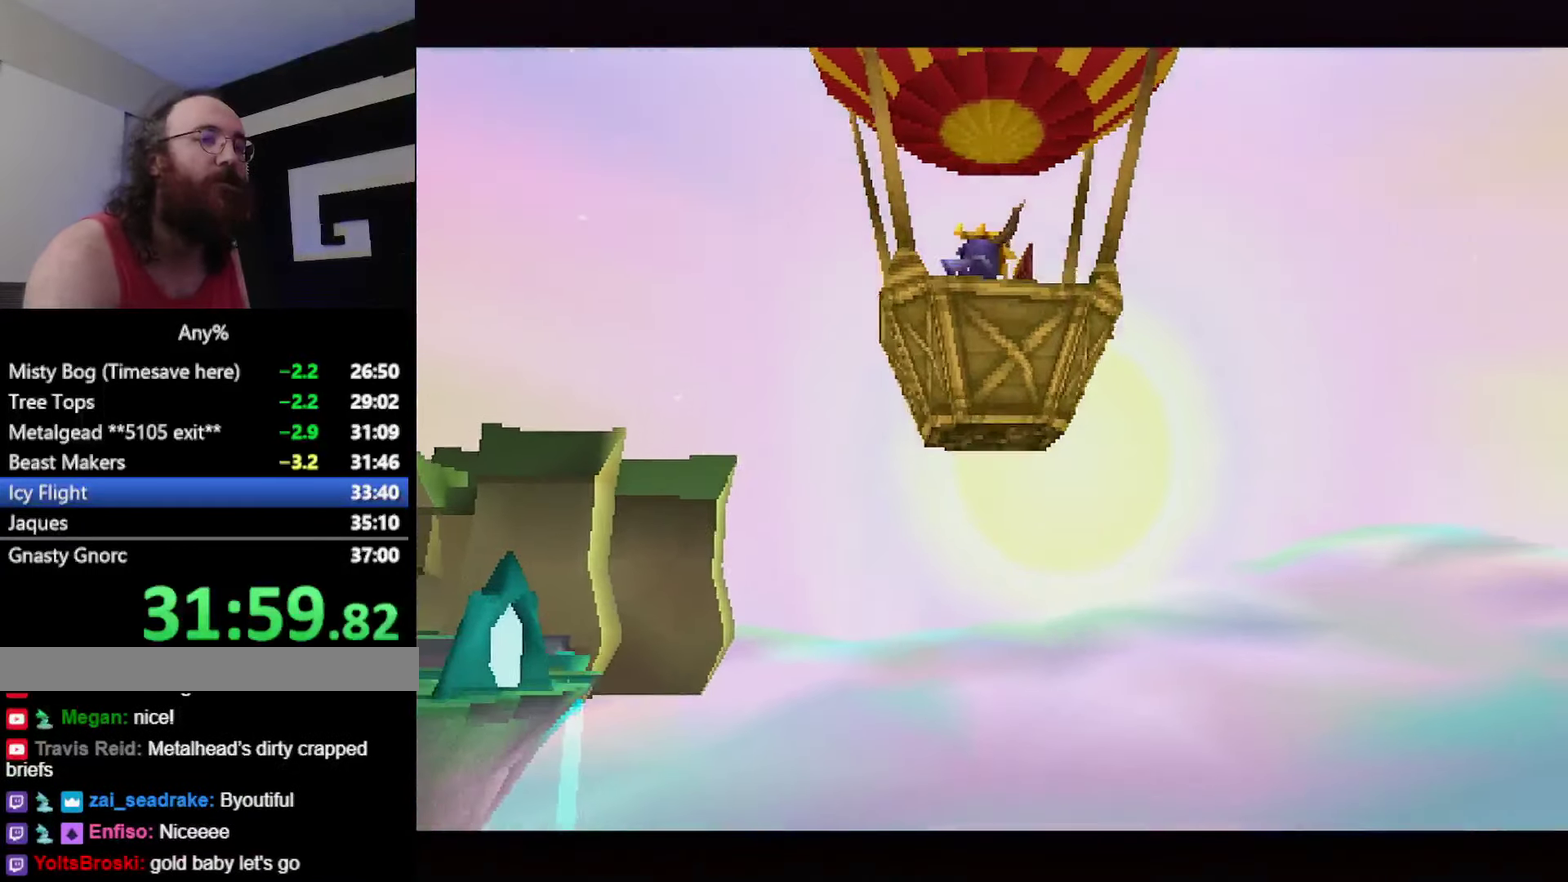
{"buttons": ["CROSS", "SQUARE"], "events": [[100, "CROSS", "down"]]}
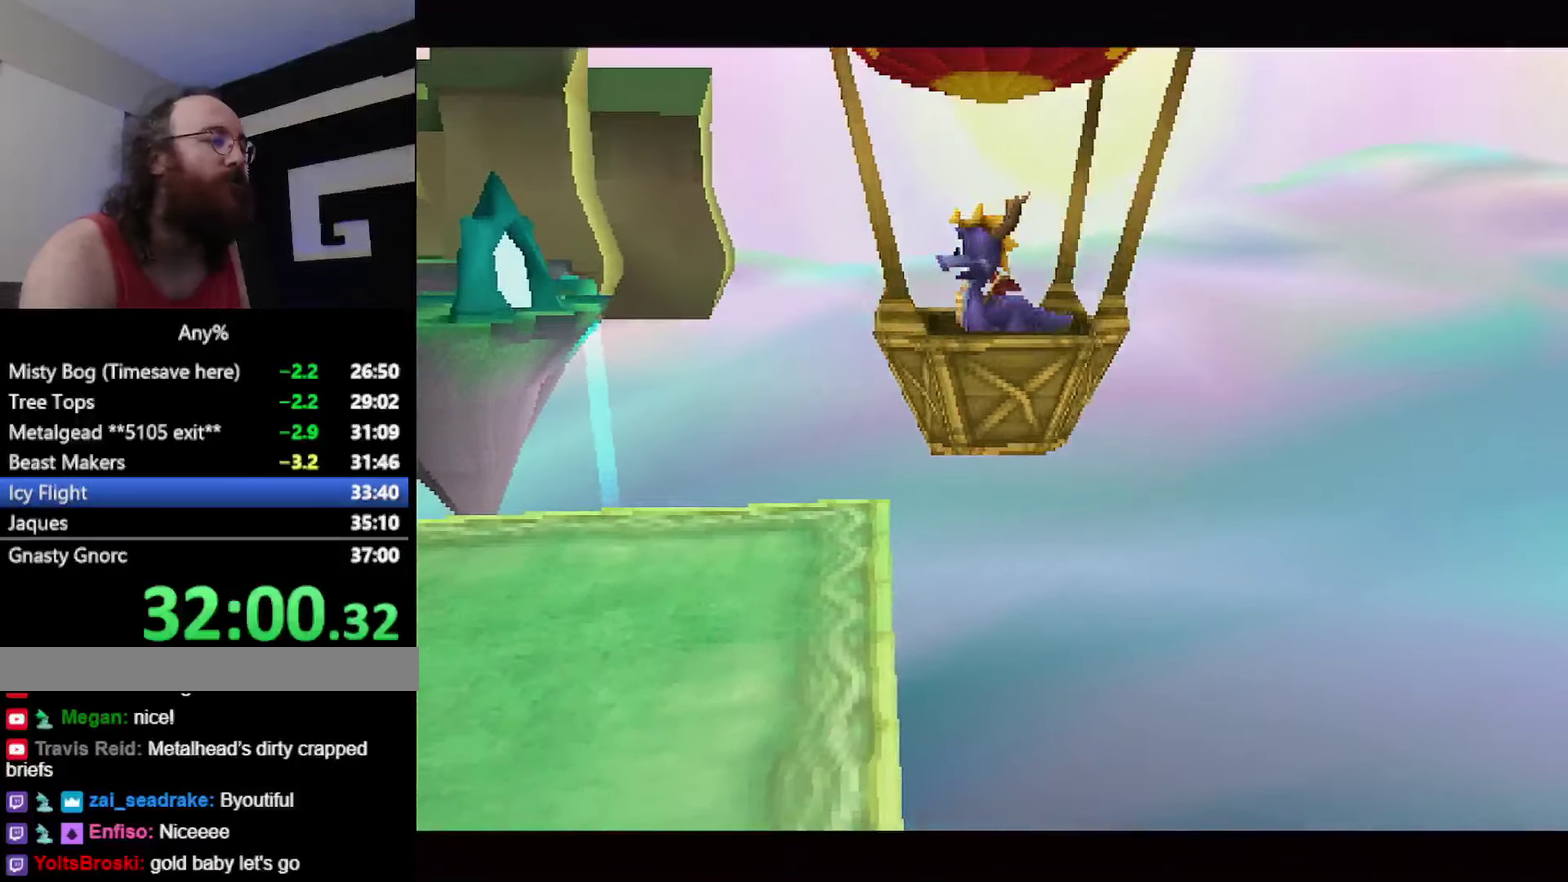
{"buttons": ["CROSS", "SQUARE"], "events": []}
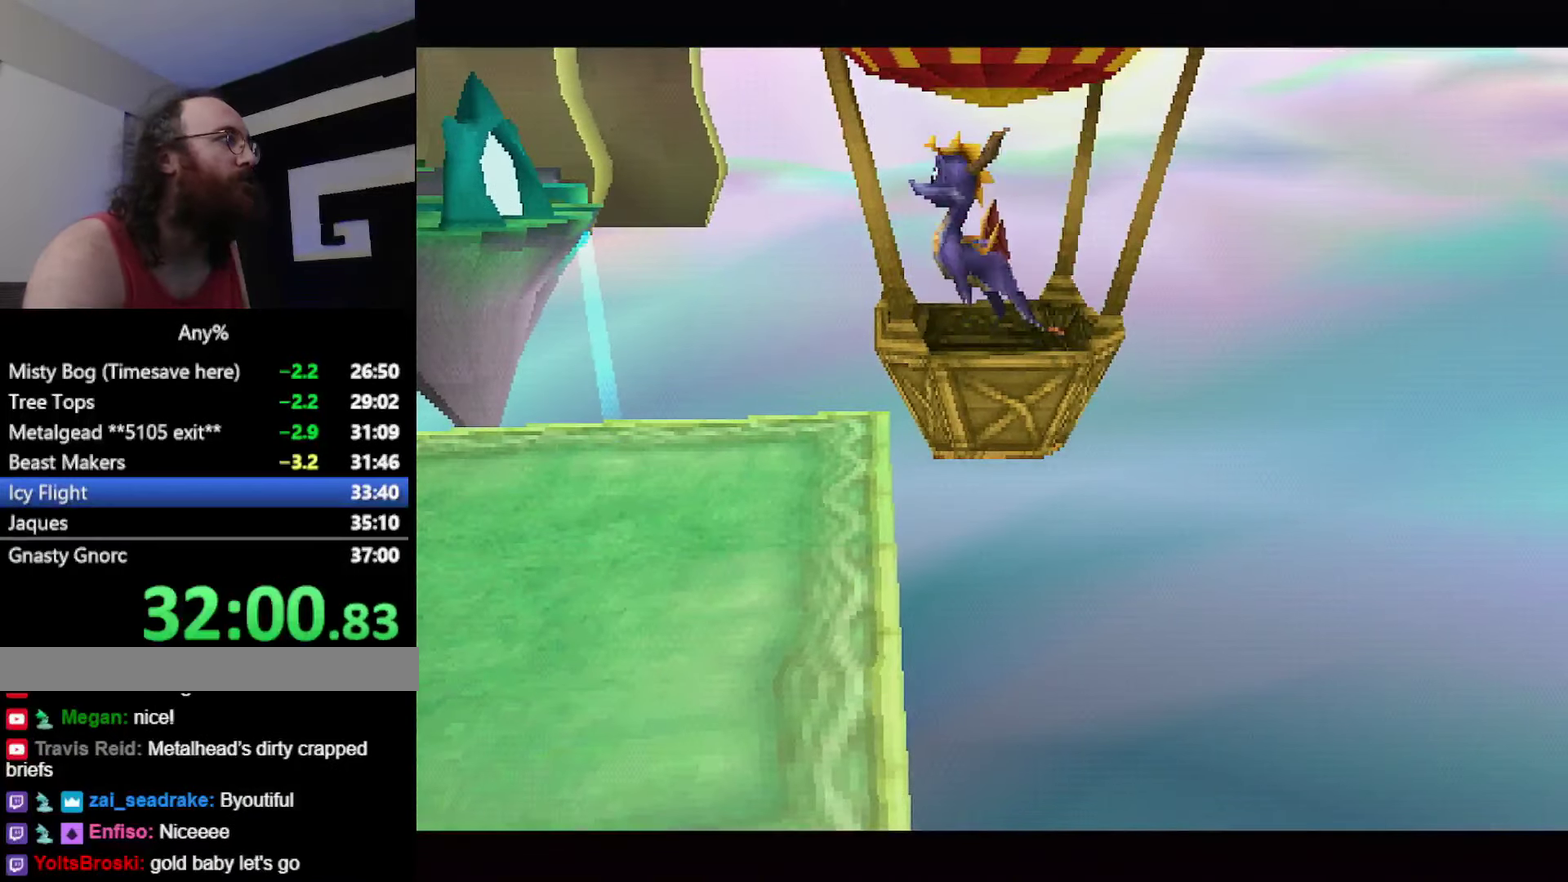
{"buttons": ["CROSS", "SQUARE"], "events": []}
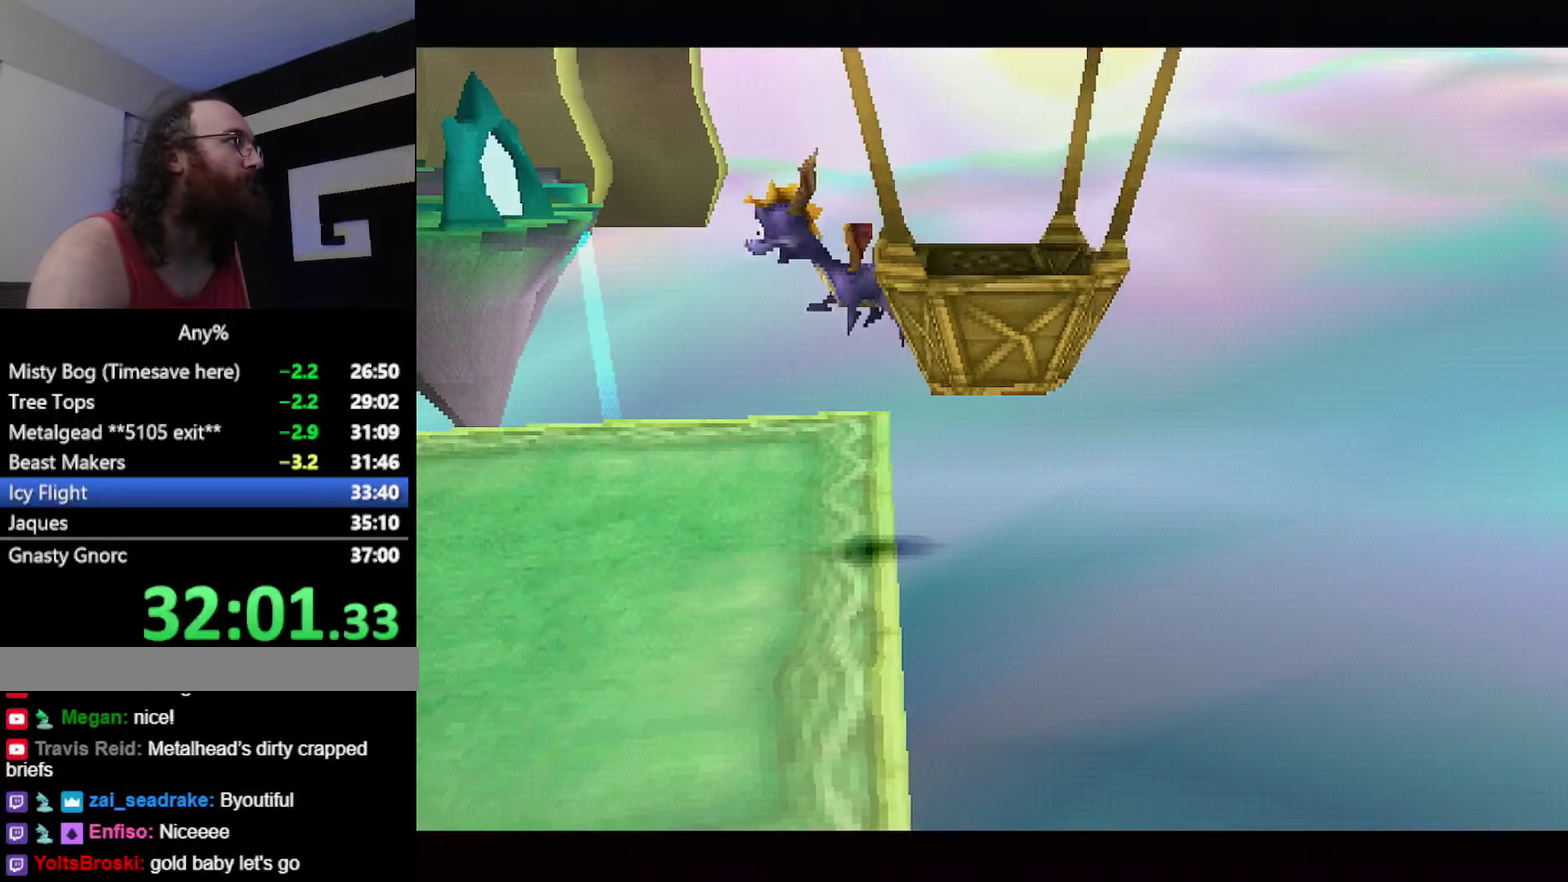
{"buttons": ["CROSS", "SQUARE"], "events": []}
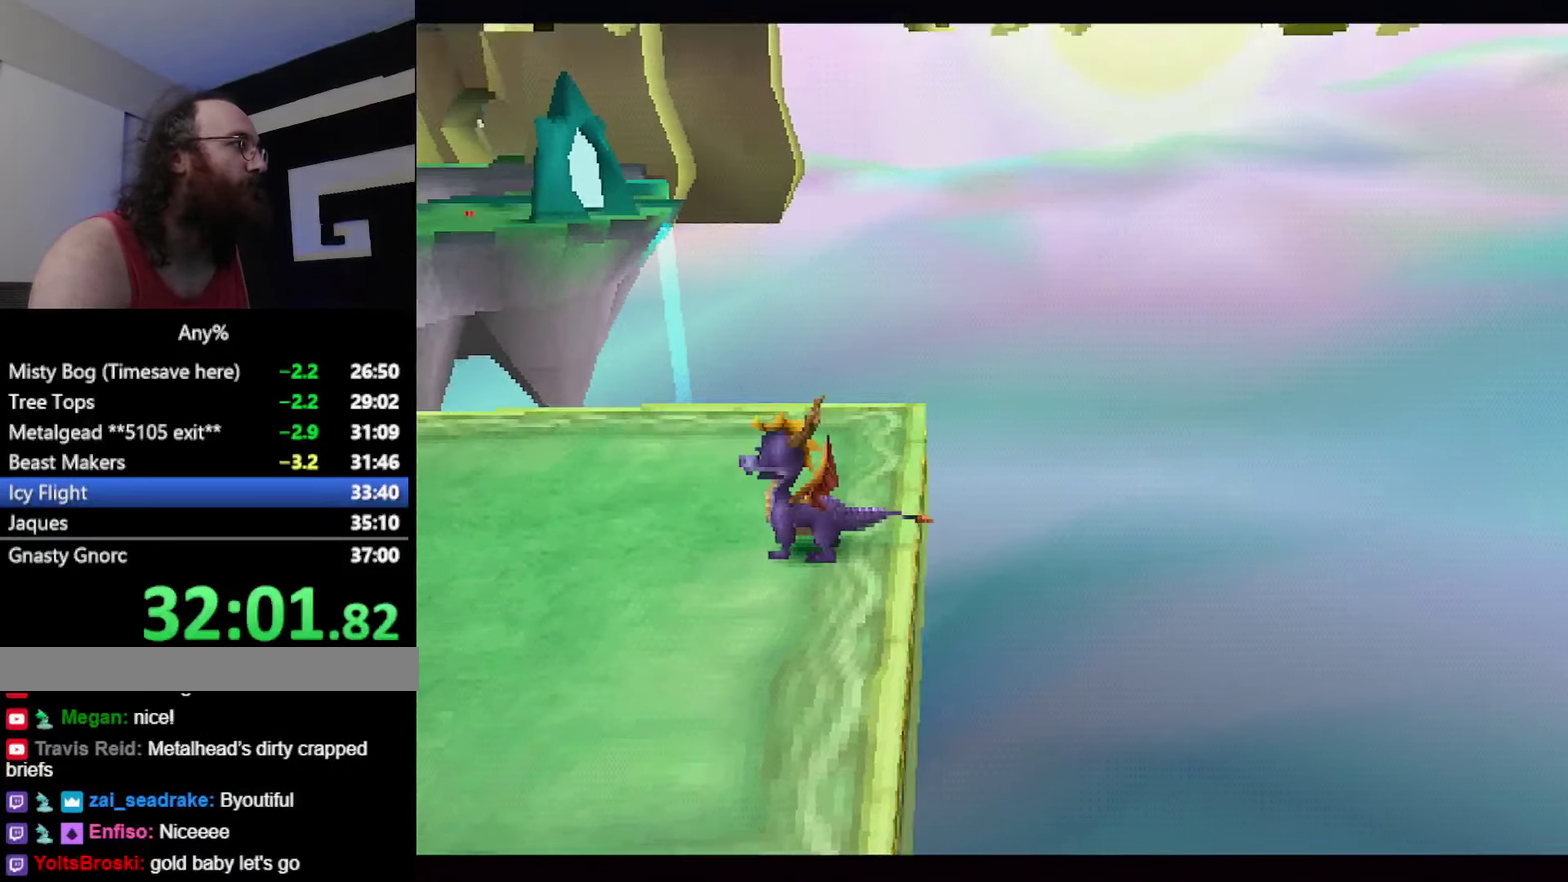
{"buttons": ["CROSS", "SQUARE"], "events": []}
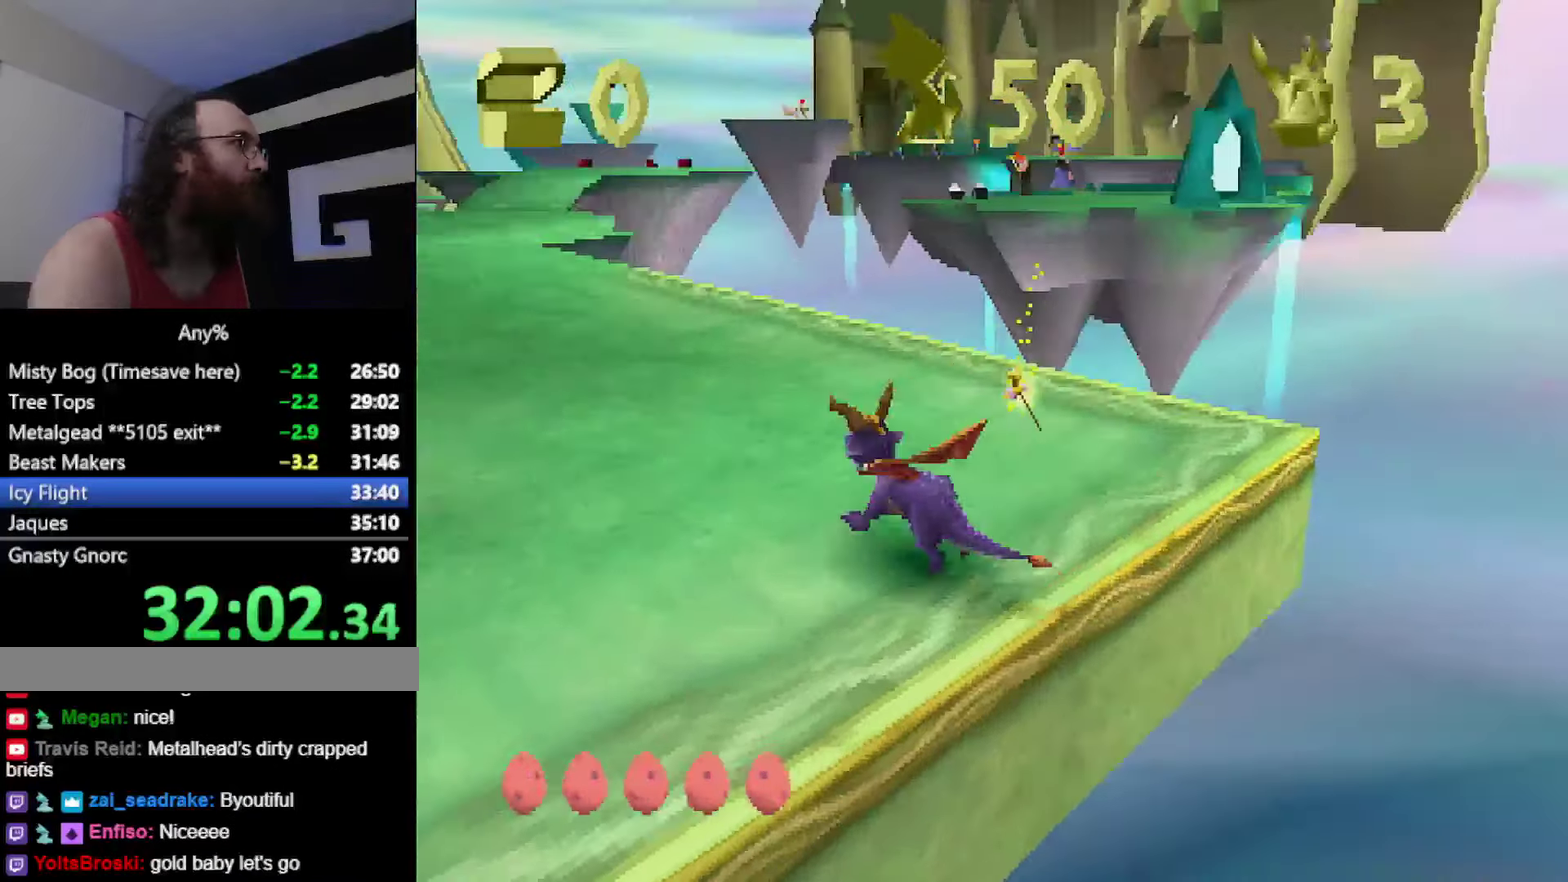
{"buttons": ["SQUARE"], "events": [[34, "CROSS", "up"]]}
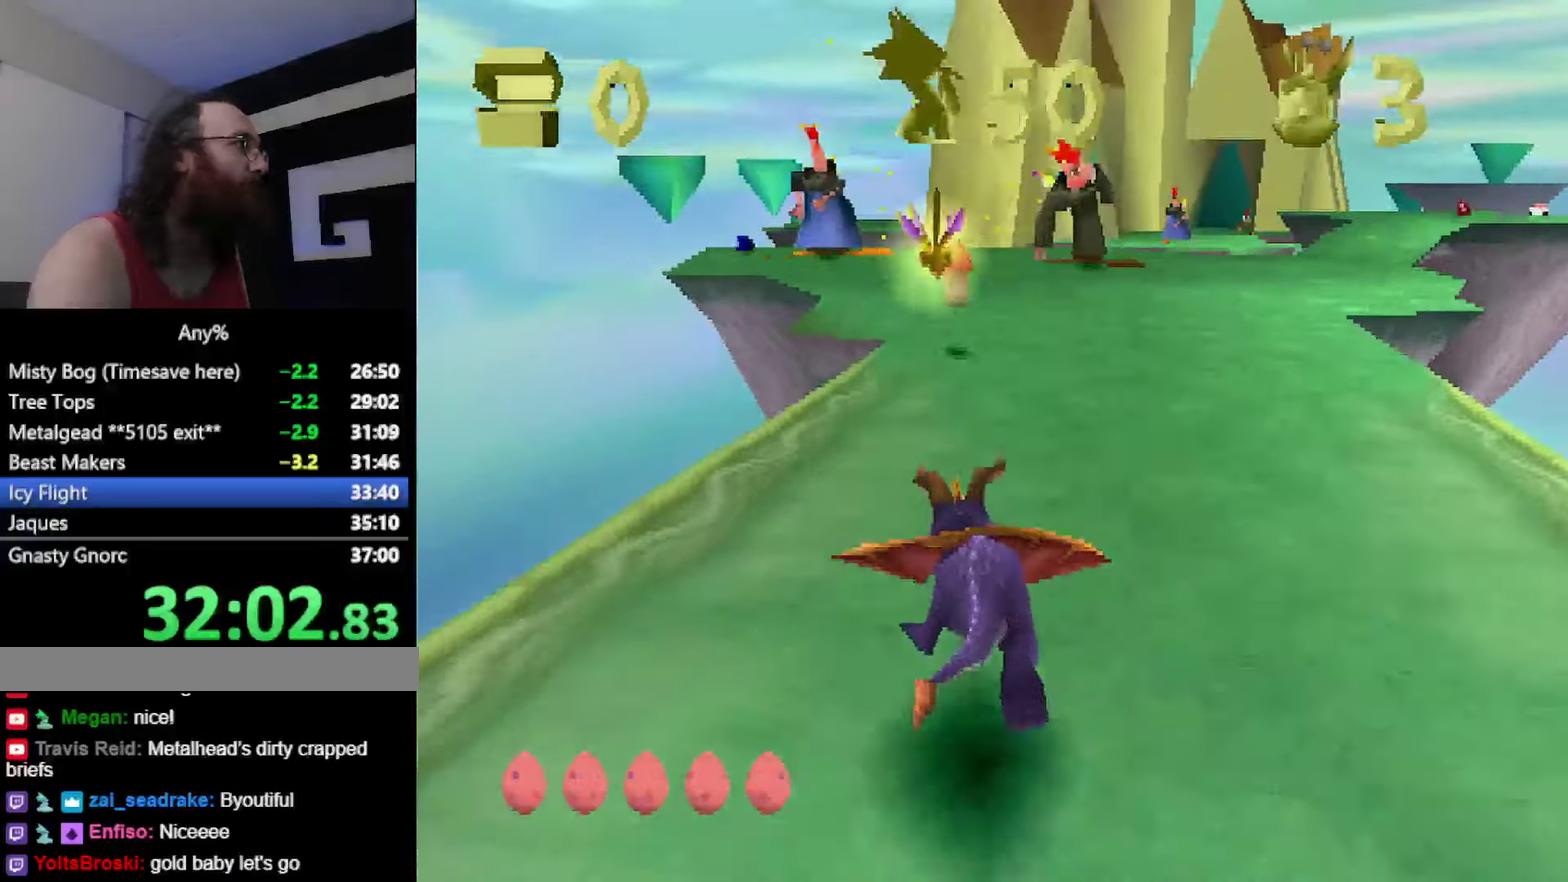
{"buttons": ["CROSS", "SQUARE"], "events": [[16, "CROSS", "down"], [132, "CROSS", "up"], [449, "CROSS", "down"]]}
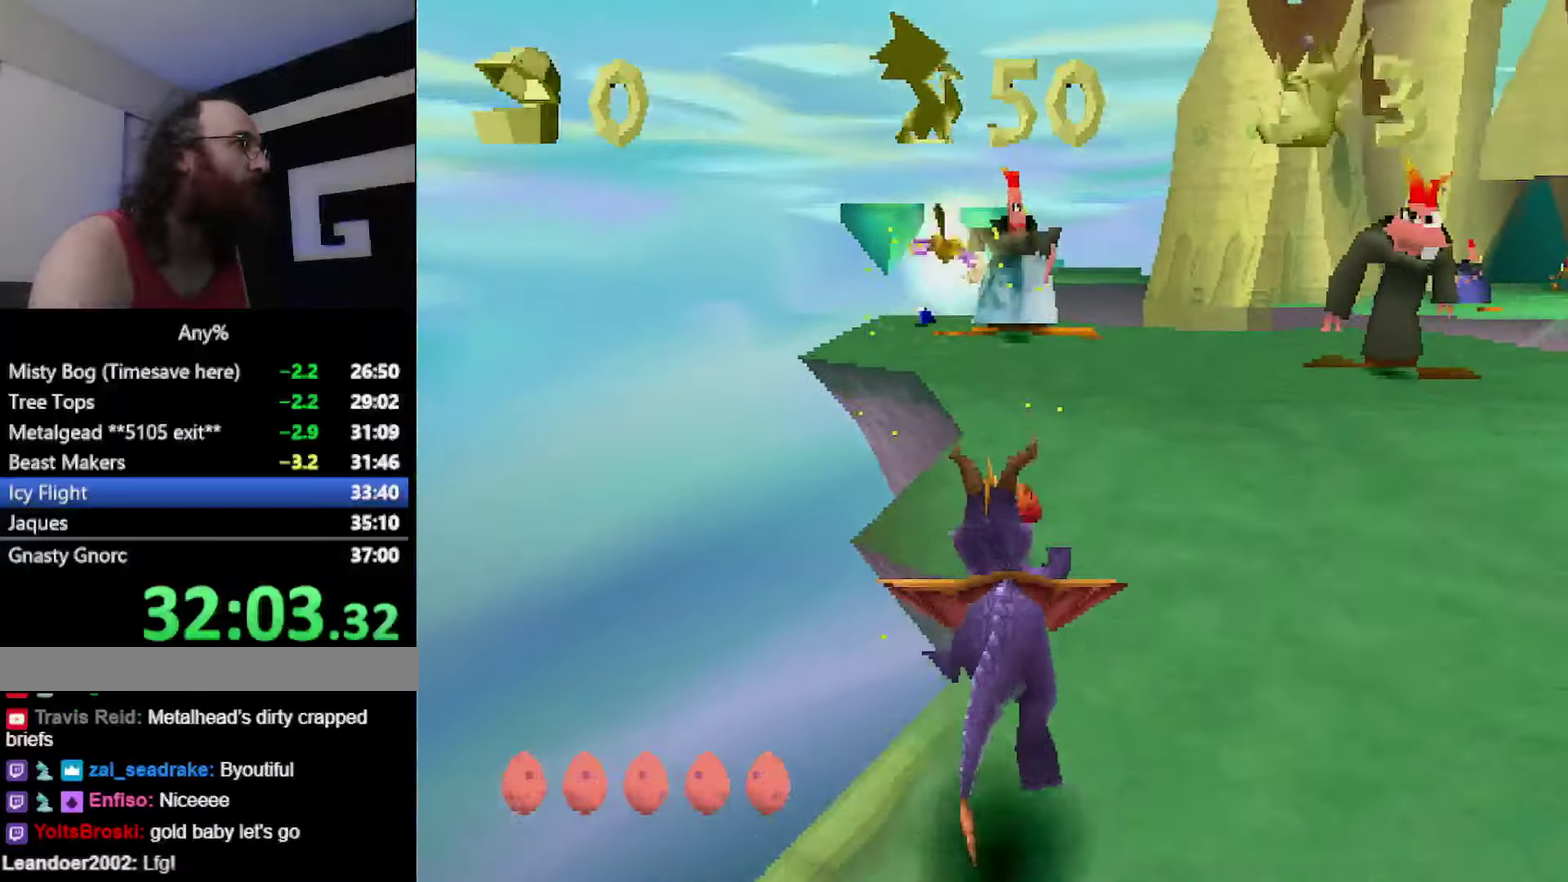
{"buttons": ["CROSS", "SQUARE"], "events": [[67, "CROSS", "up"], [401, "CROSS", "down"]]}
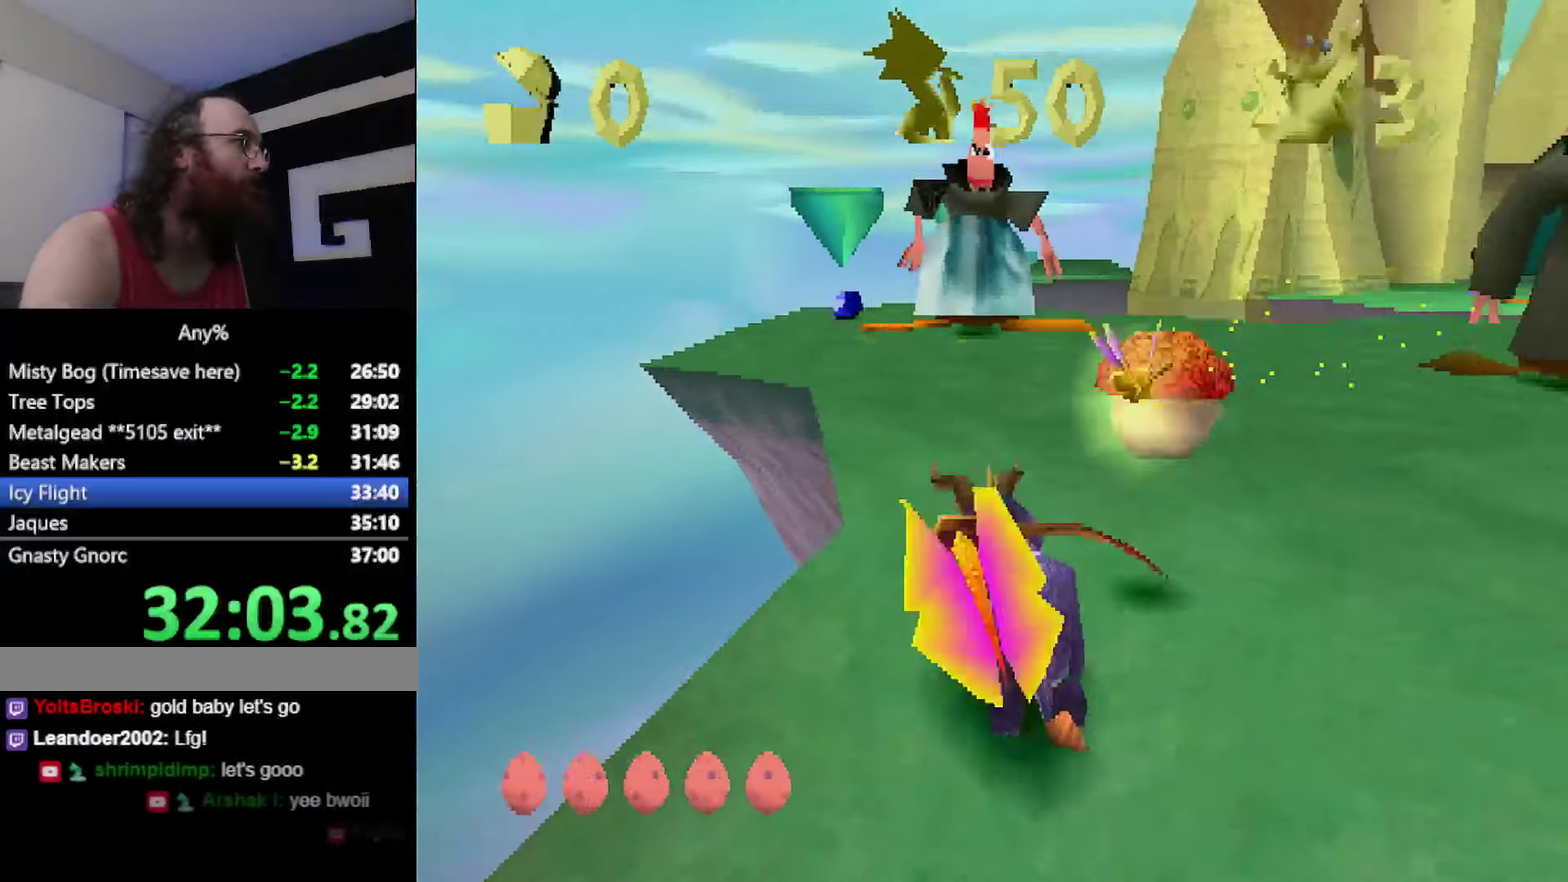
{"buttons": ["SQUARE"], "events": [[67, "CROSS", "up"], [267, "CROSS", "down"], [400, "CROSS", "up"]]}
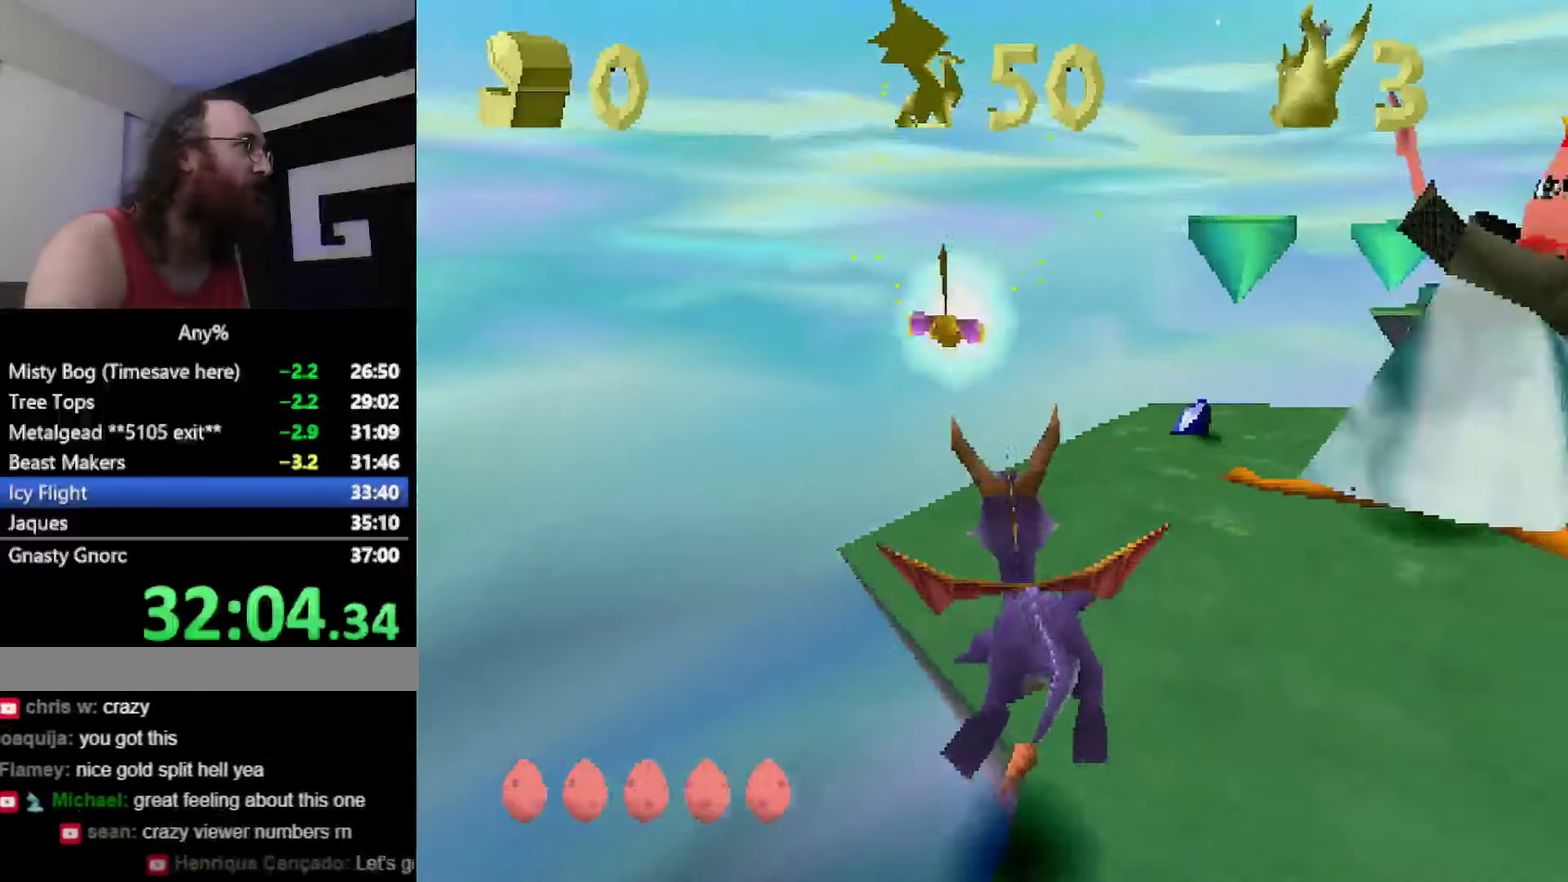
{"buttons": [], "events": [[468, "SQUARE", "up"]]}
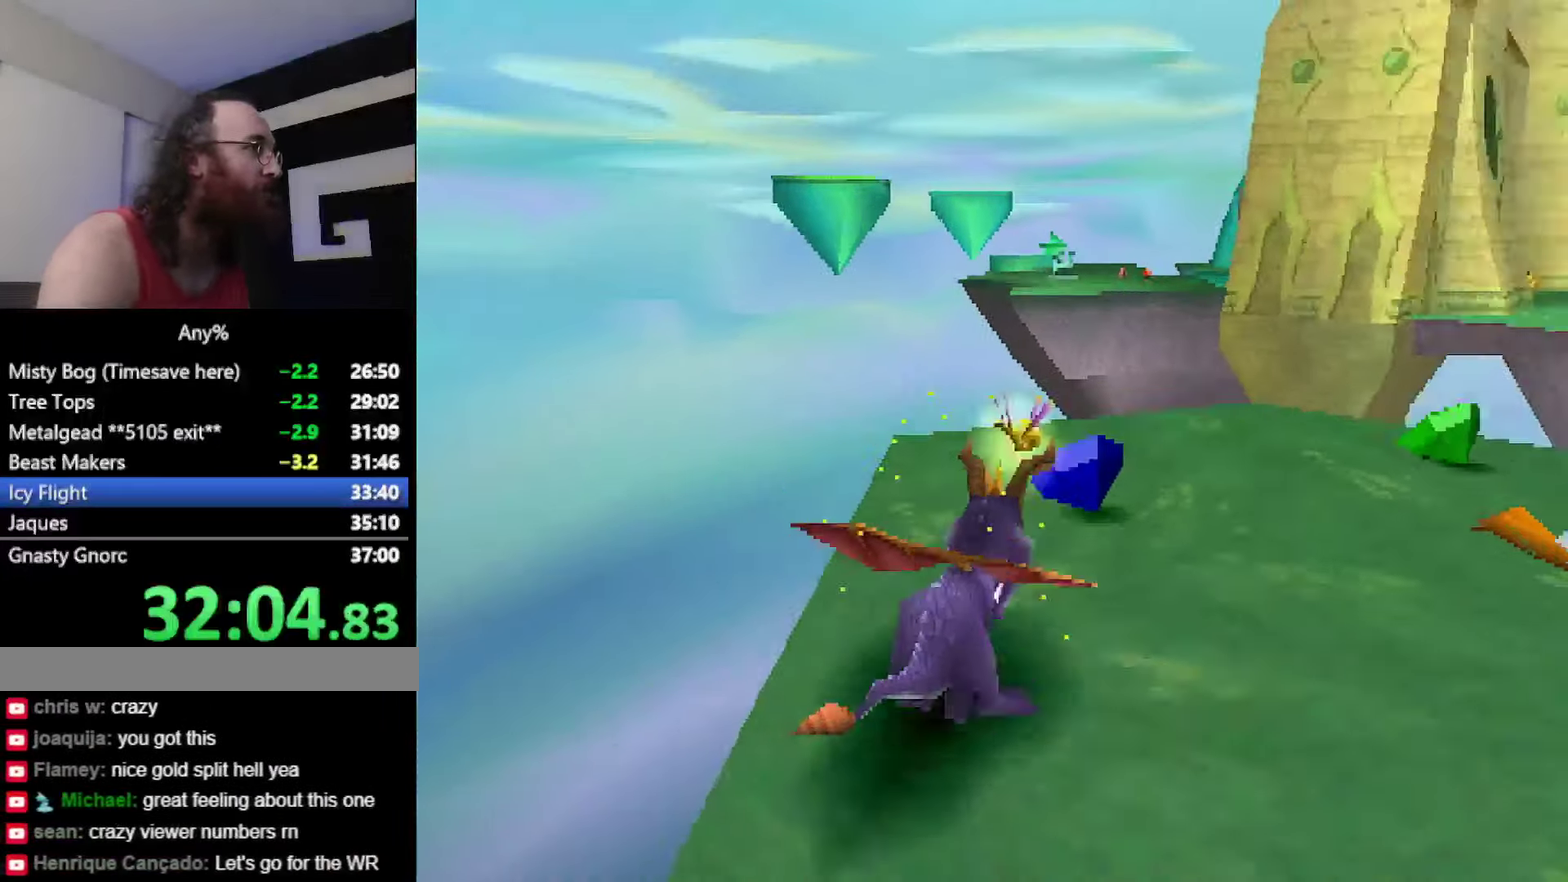
{"buttons": [], "events": [[50, "SQUARE", "down"], [150, "SQUARE", "up"]]}
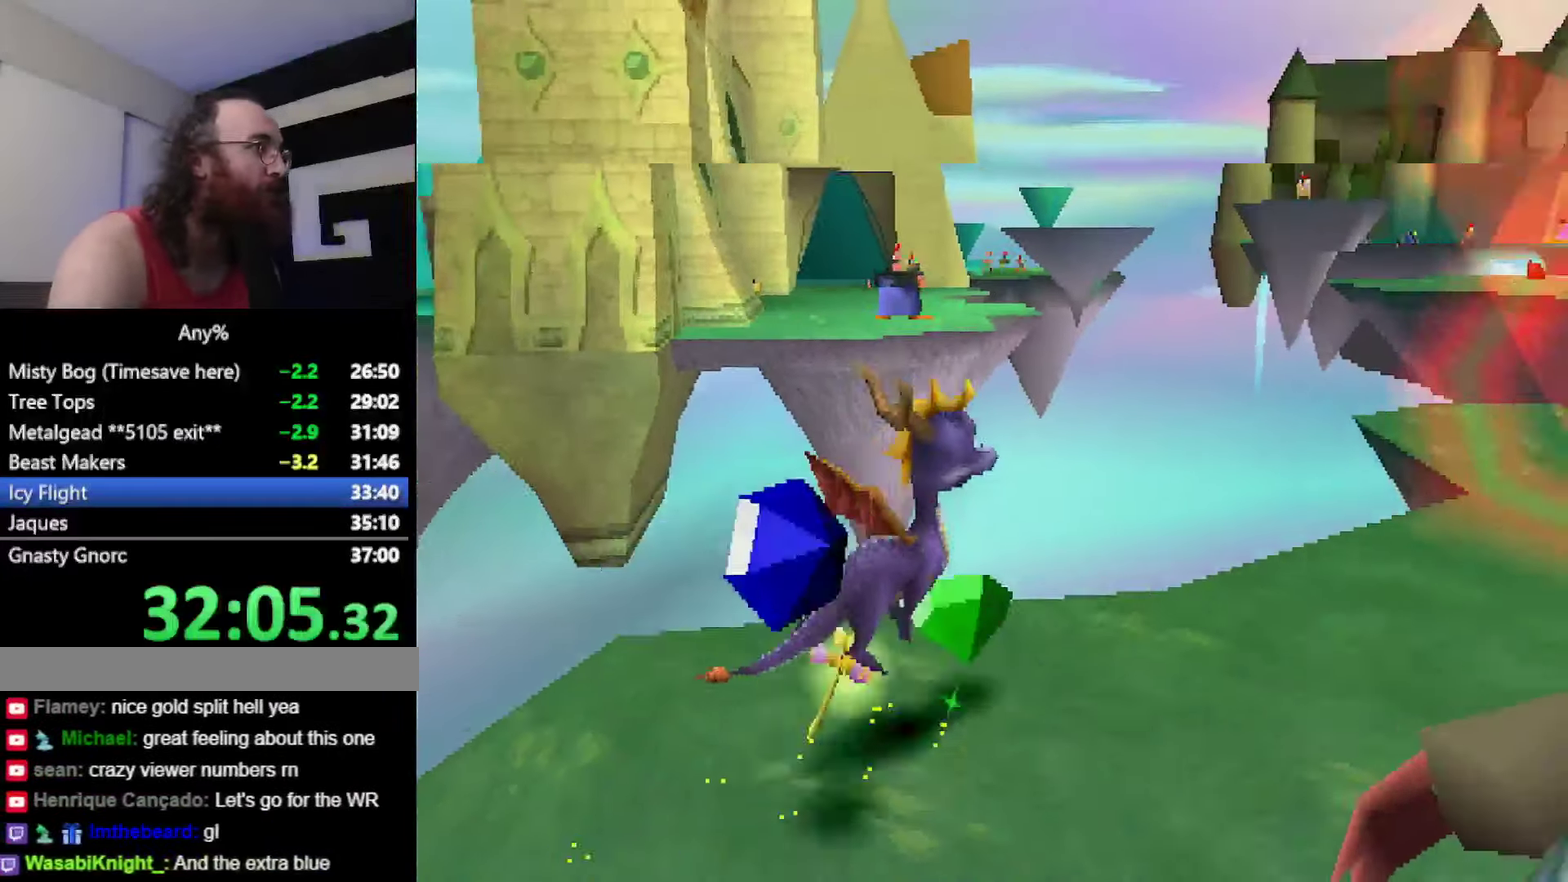
{"buttons": ["CROSS", "SQUARE"], "events": [[101, "SQUARE", "down"], [484, "CROSS", "down"]]}
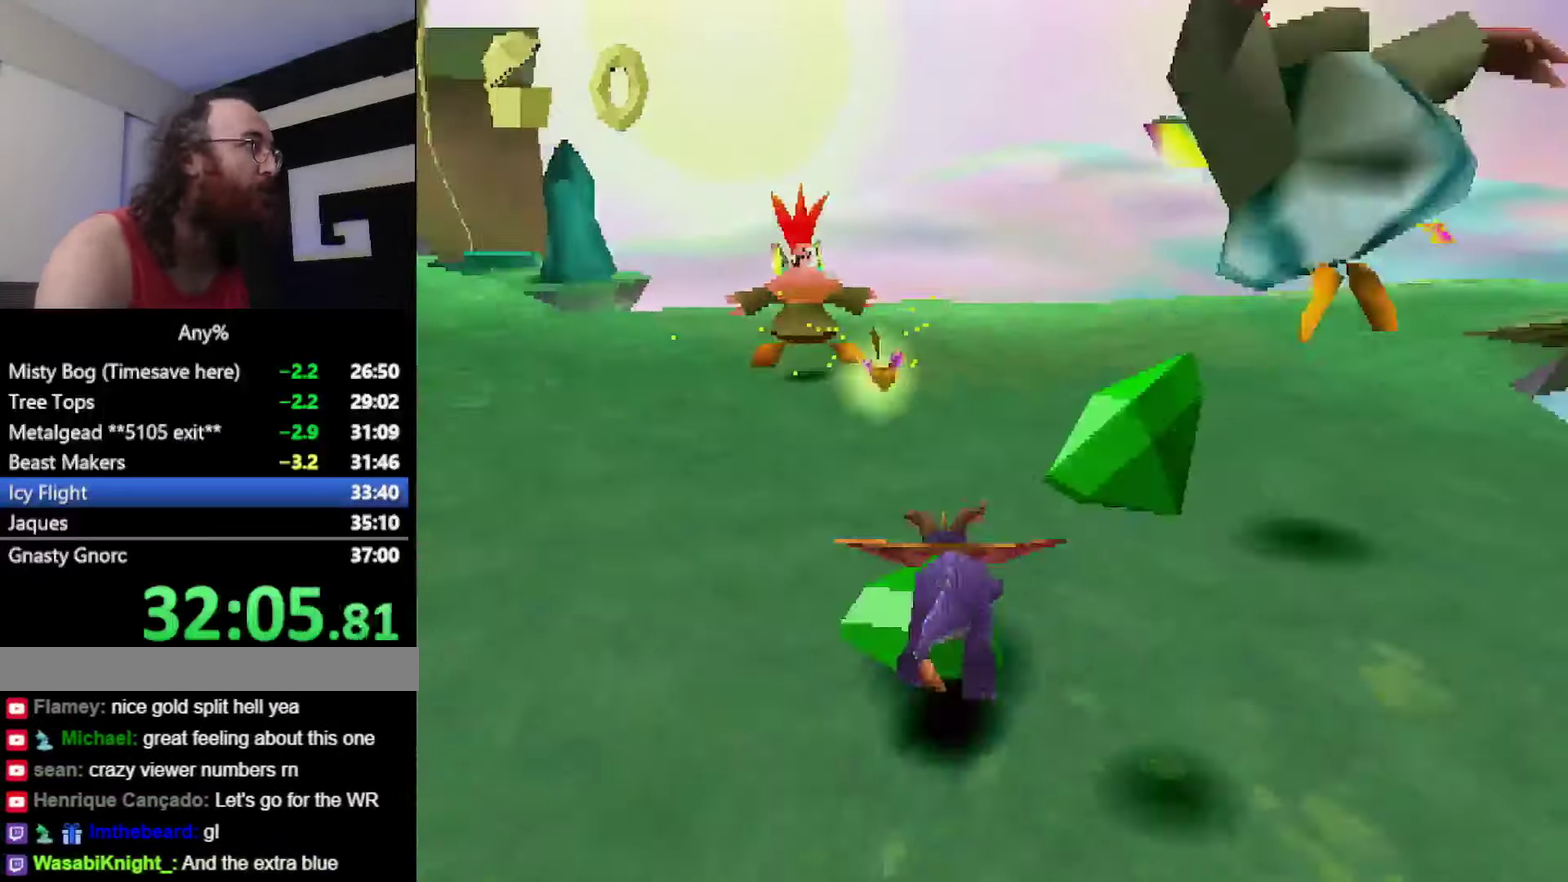
{"buttons": ["SQUARE"], "events": [[117, "CROSS", "up"]]}
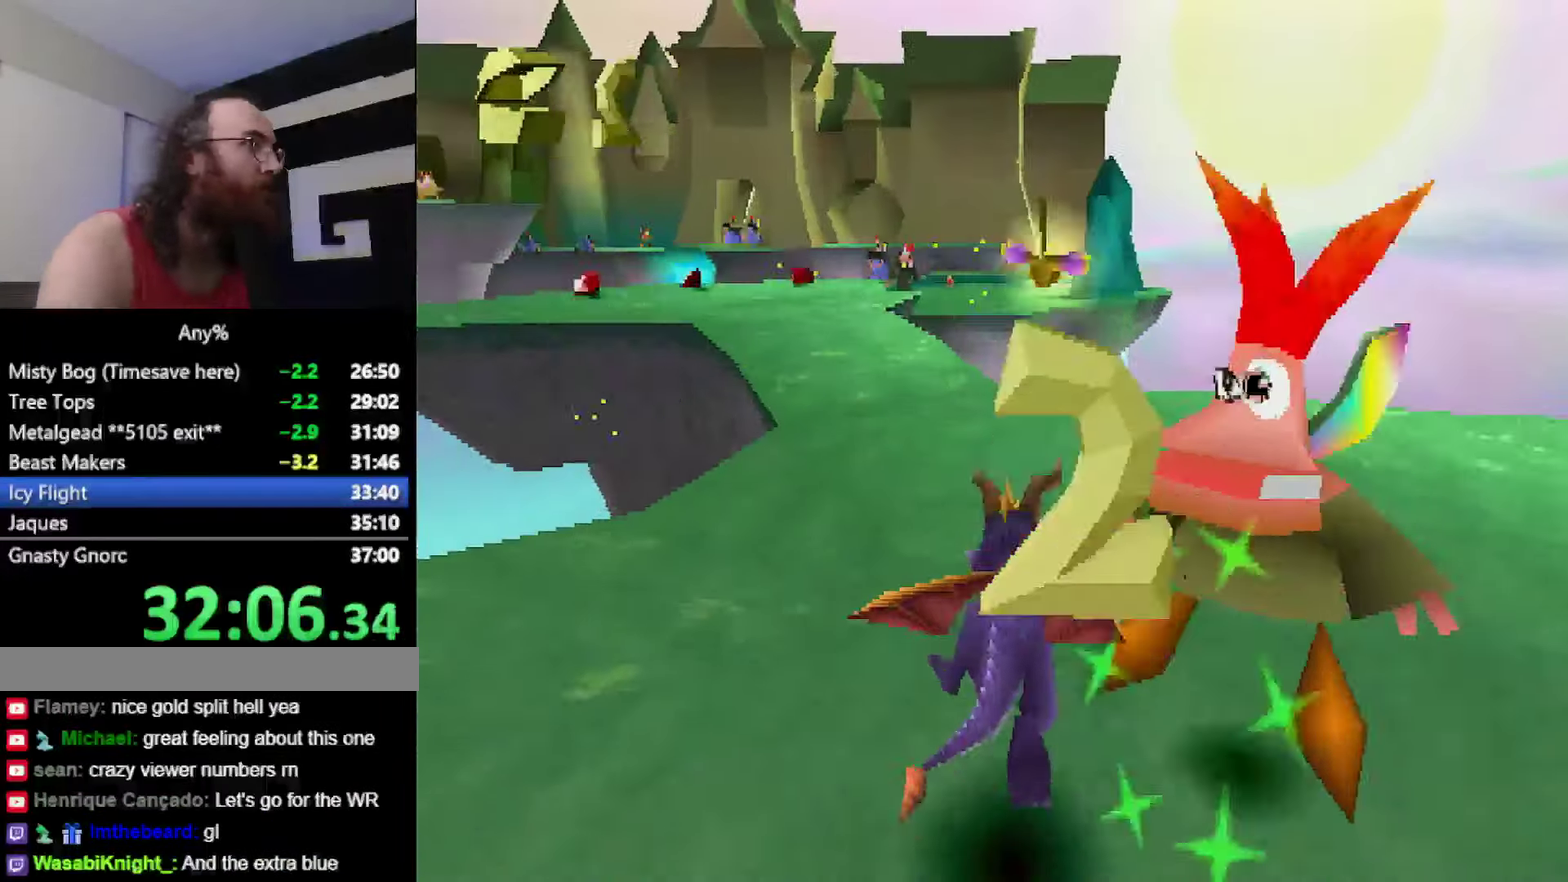
{"buttons": ["CROSS", "SQUARE"], "events": [[401, "CROSS", "down"]]}
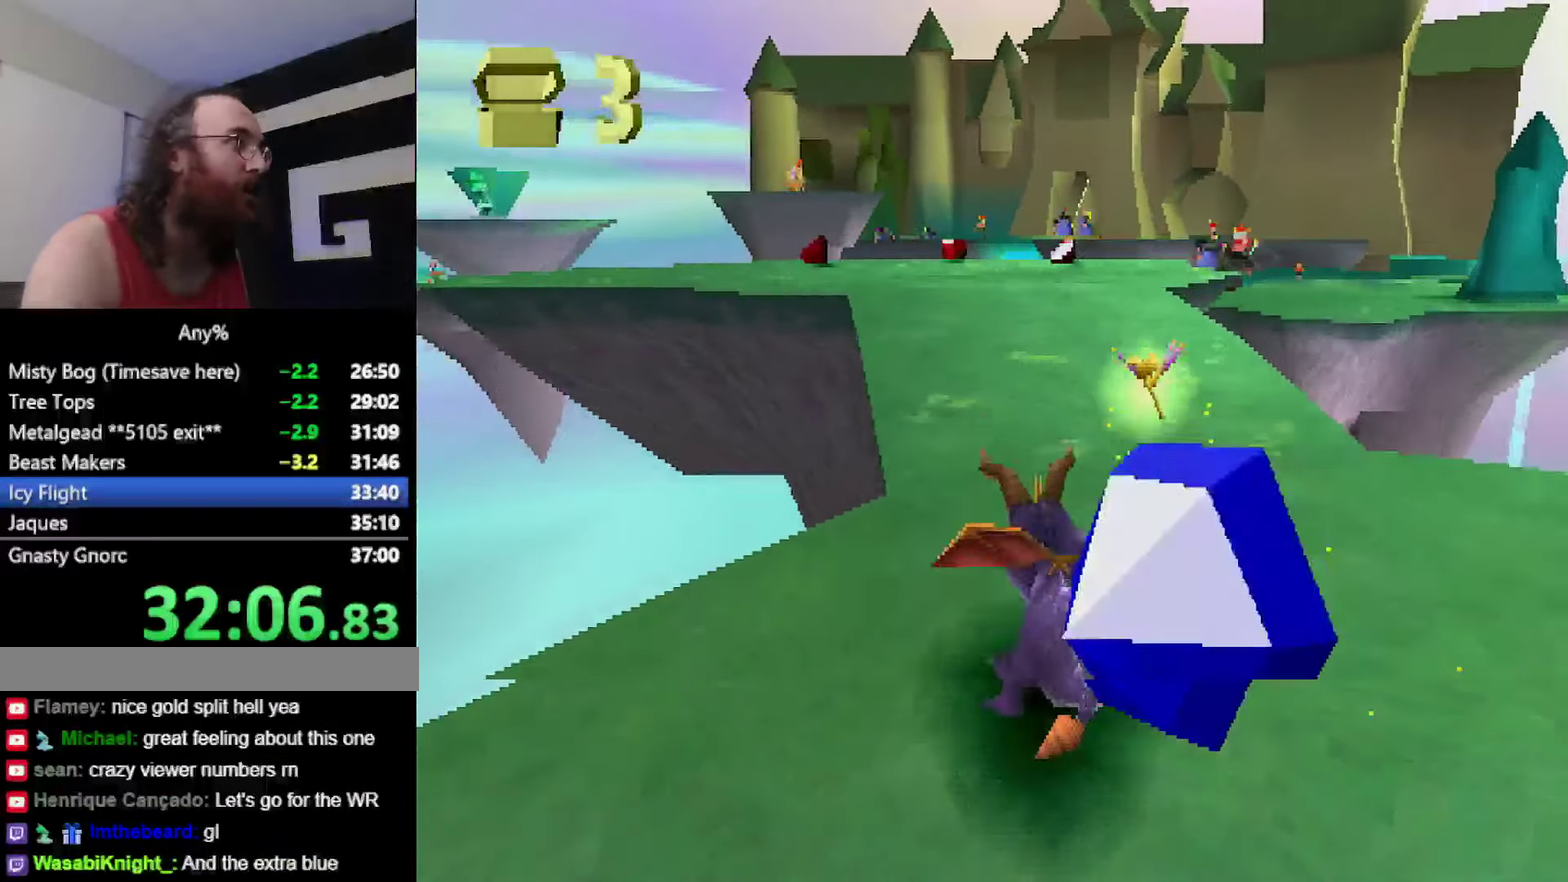
{"buttons": ["SQUARE"], "events": [[50, "CROSS", "up"]]}
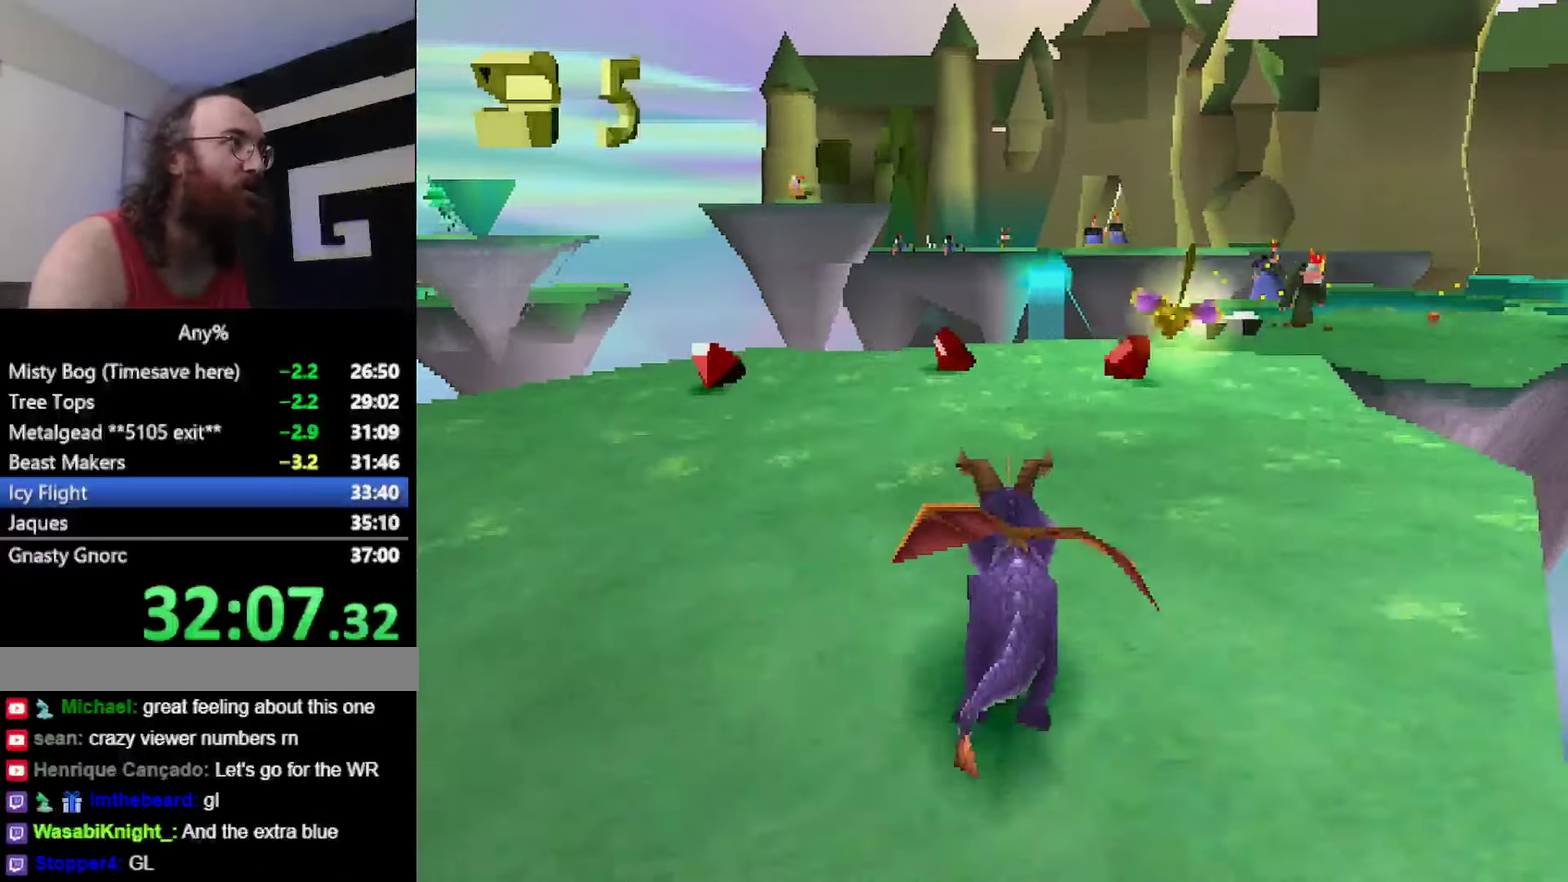
{"buttons": ["SQUARE"], "events": []}
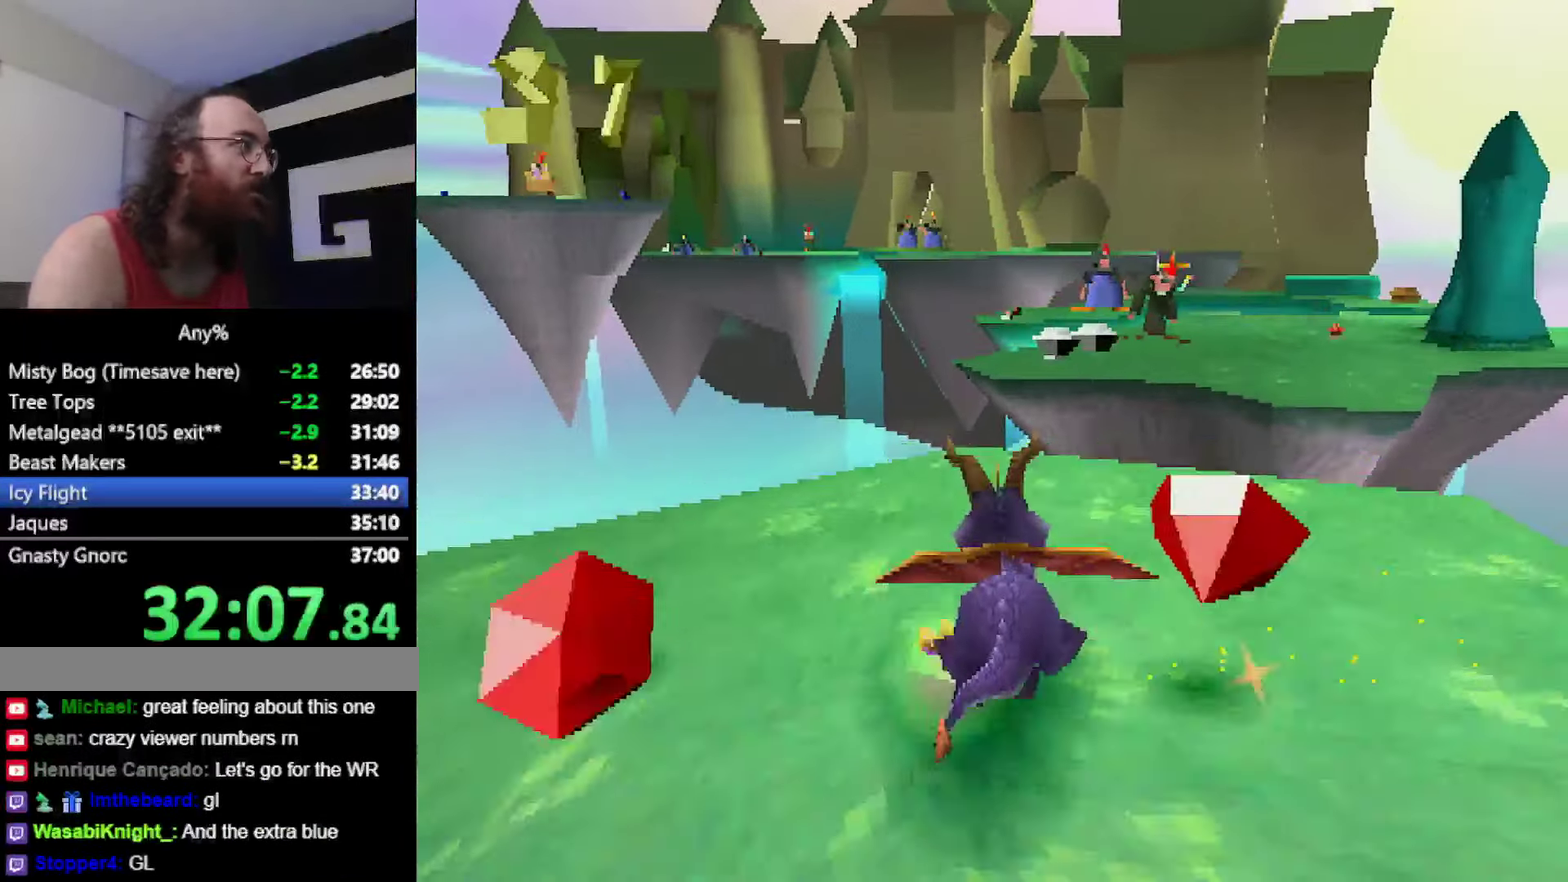
{"buttons": ["CROSS"], "events": [[117, "CROSS", "down"], [317, "CROSS", "up"], [317, "SQUARE", "up"], [417, "CROSS", "down"]]}
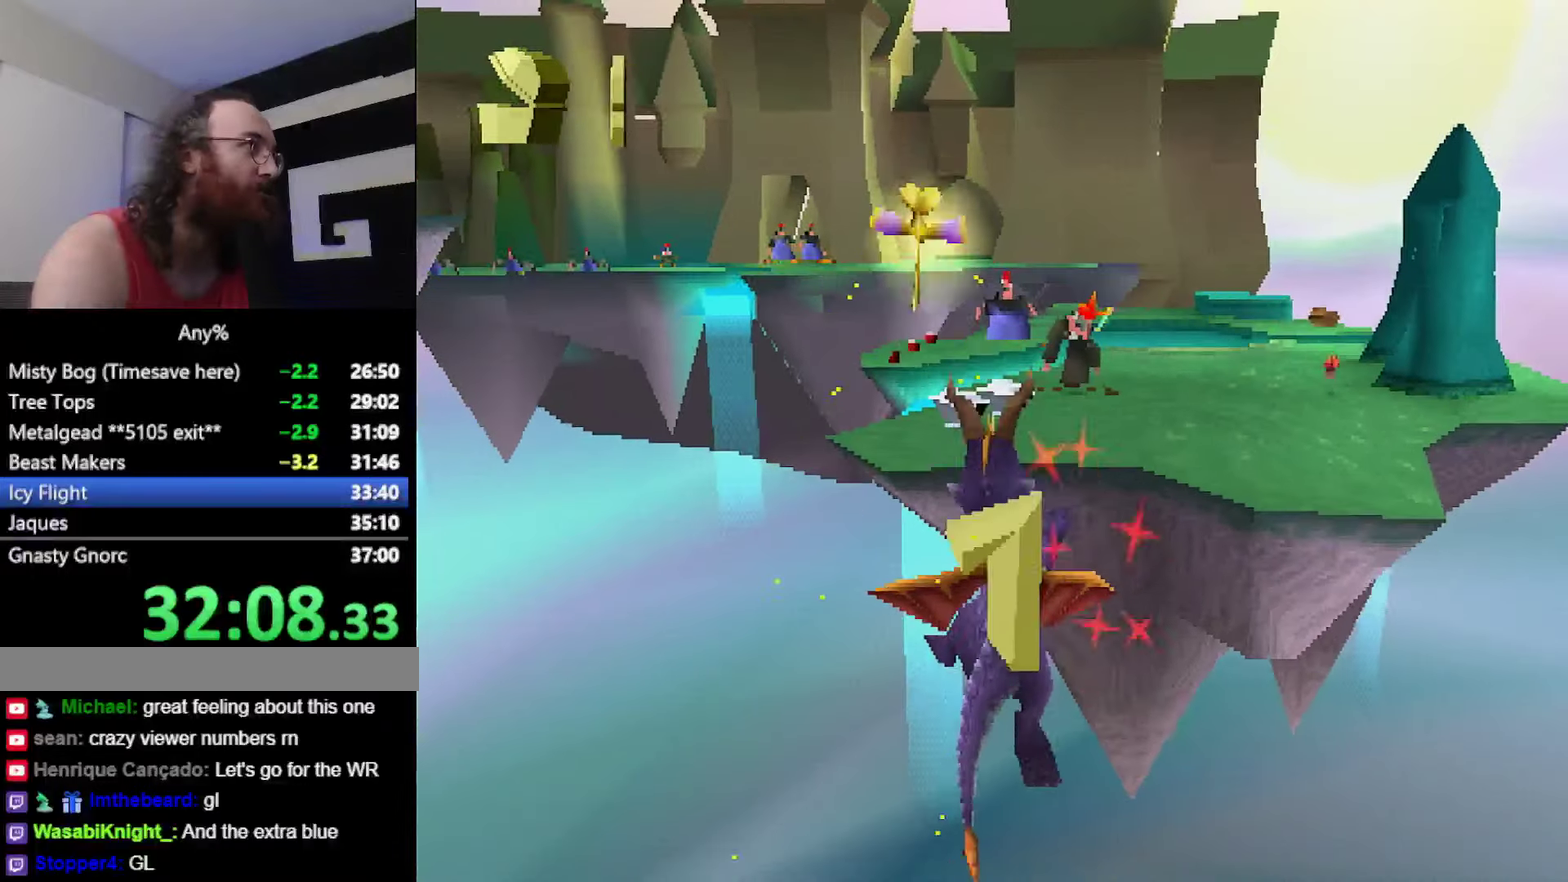
{"buttons": [], "events": [[16, "CROSS", "up"]]}
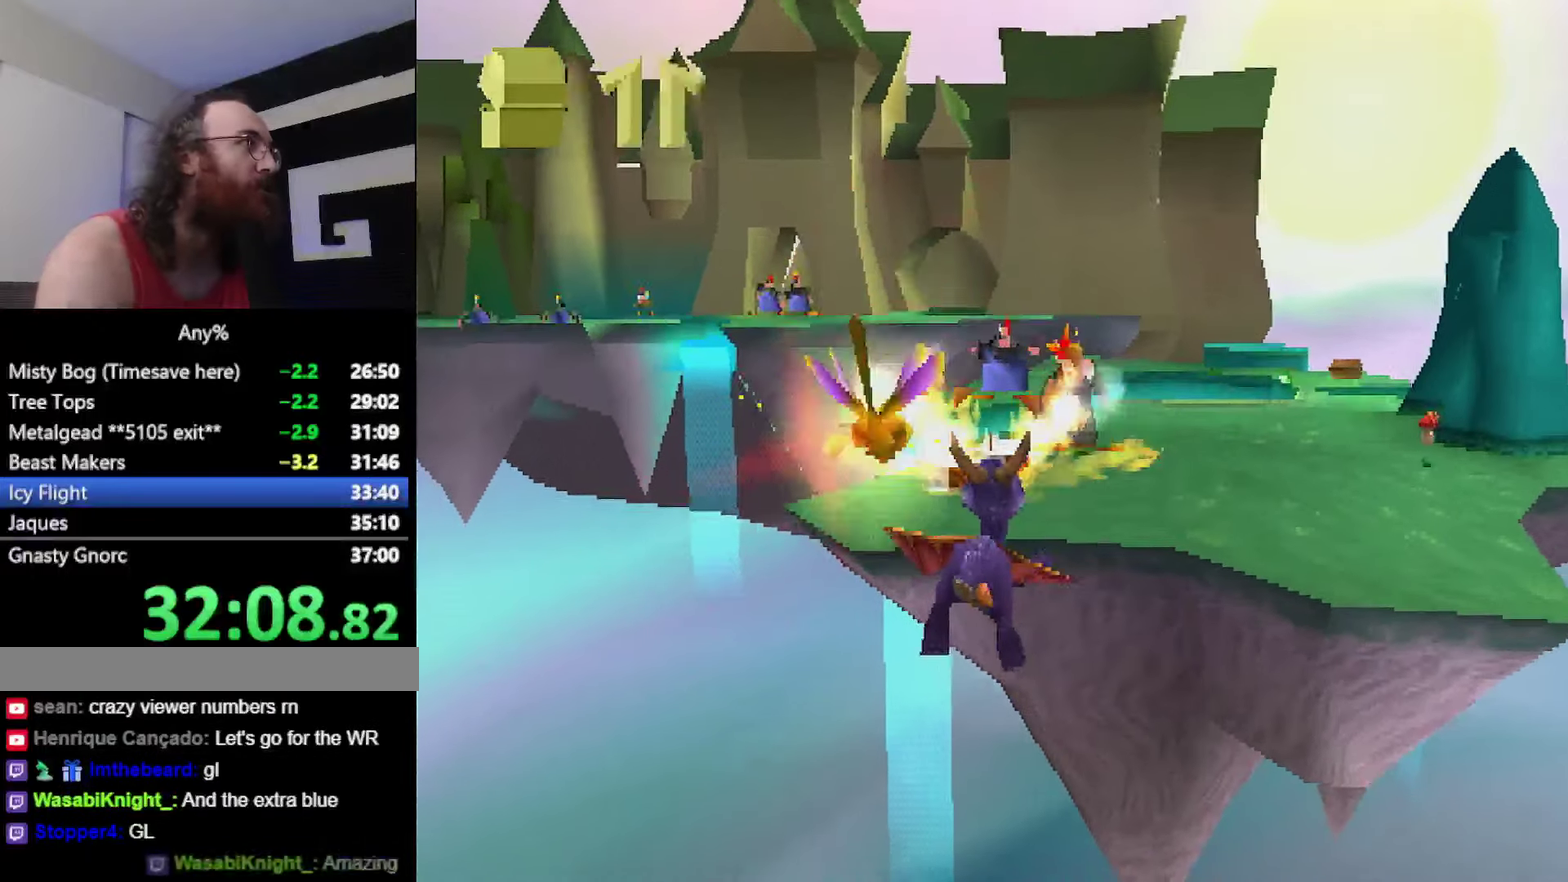
{"buttons": [], "events": []}